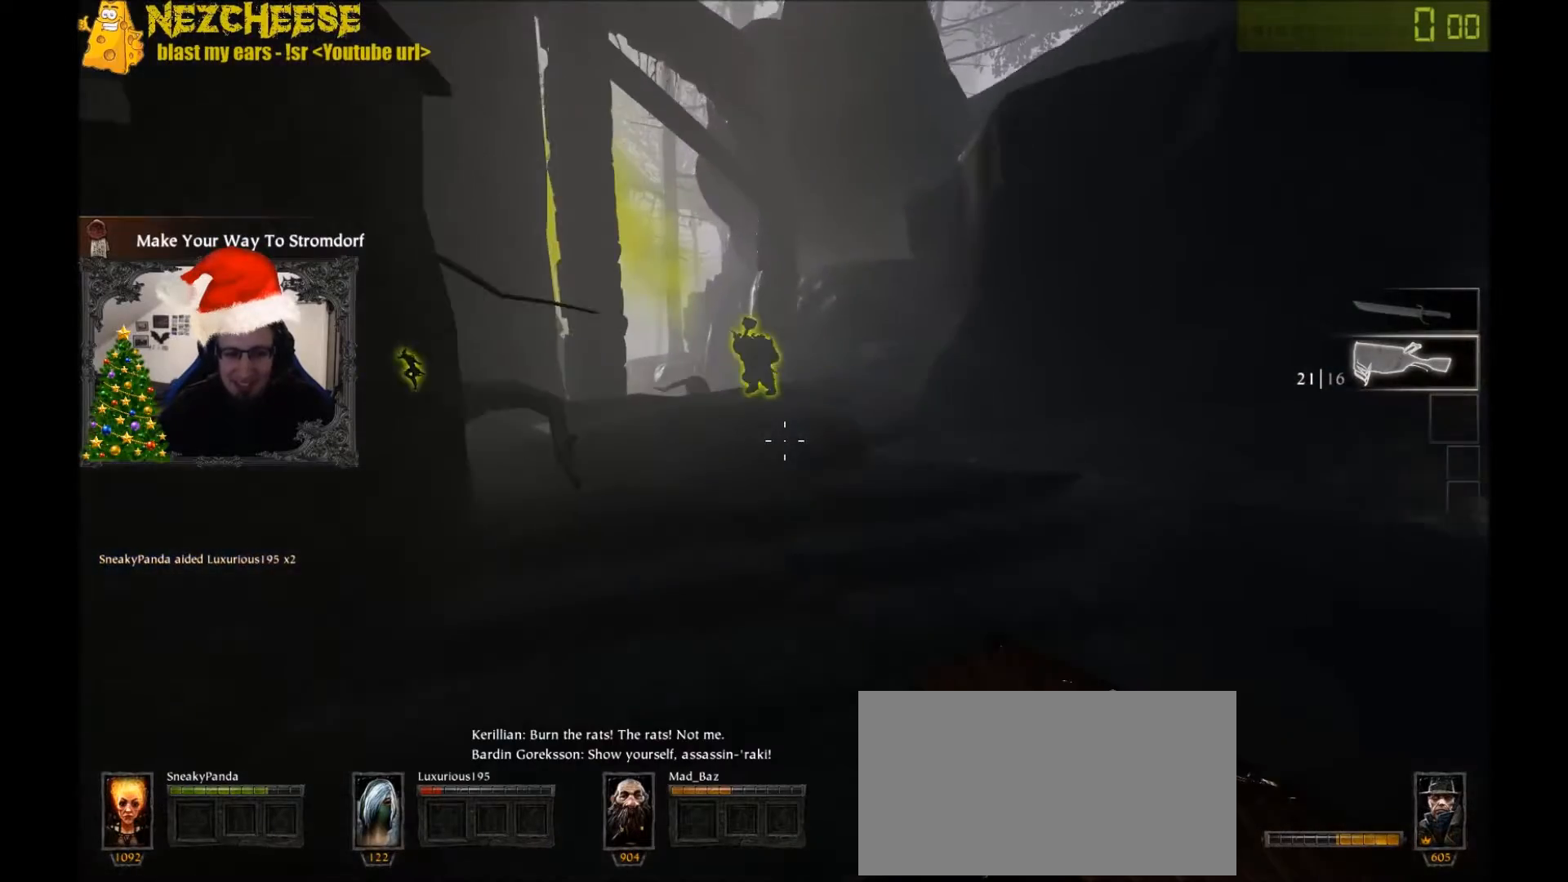
Gameplay with keyboard and mouse; each line is a JSON object with the keys held at the frame after it. "events" lists presses ("down") and releases ("up") of "1", "2", "3", "4", "5", "a", "alt", "backslash", "c", "ctrl", "d", "e", "f", "g", "q", "r", "s", "shift", "space", "t", "tab", "v", "w", "x" and "y" between this image and that frame as [ms after this image, input, new state], when the widget could be followed in between. No other keys are recorded. Mouse movement is not recorded. Not read: mouse_wheel.
{"keys": ["w"], "events": [[267, "space", "down"], [367, "t", "down"], [500, "space", "up"], [500, "t", "up"]]}
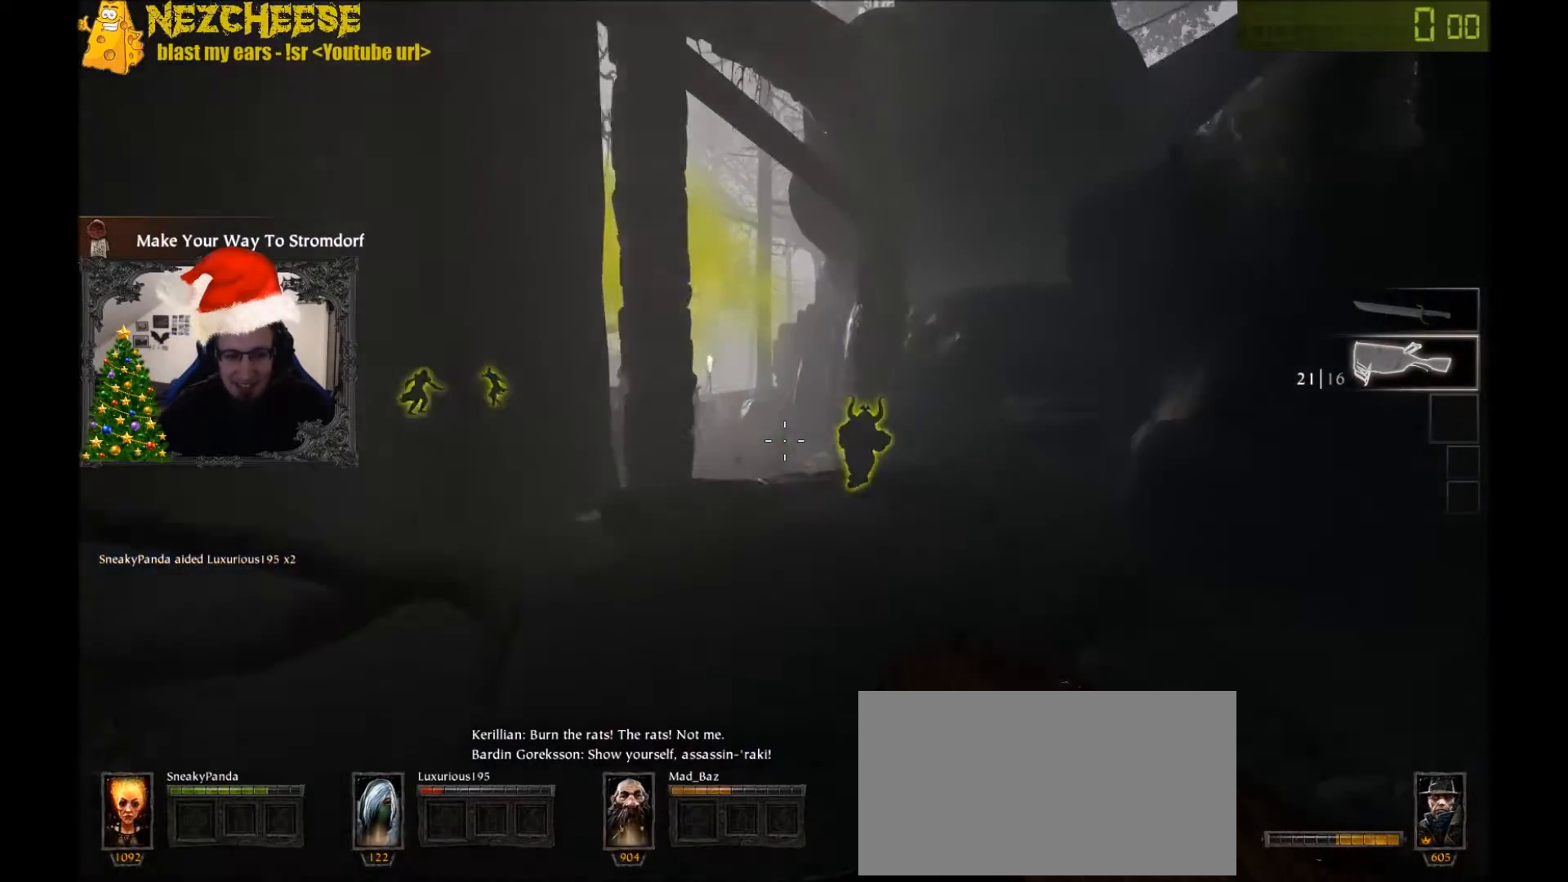
{"keys": ["d", "w"], "events": [[67, "t", "down"], [167, "t", "up"], [267, "q", "down"], [367, "q", "up"], [467, "d", "down"]]}
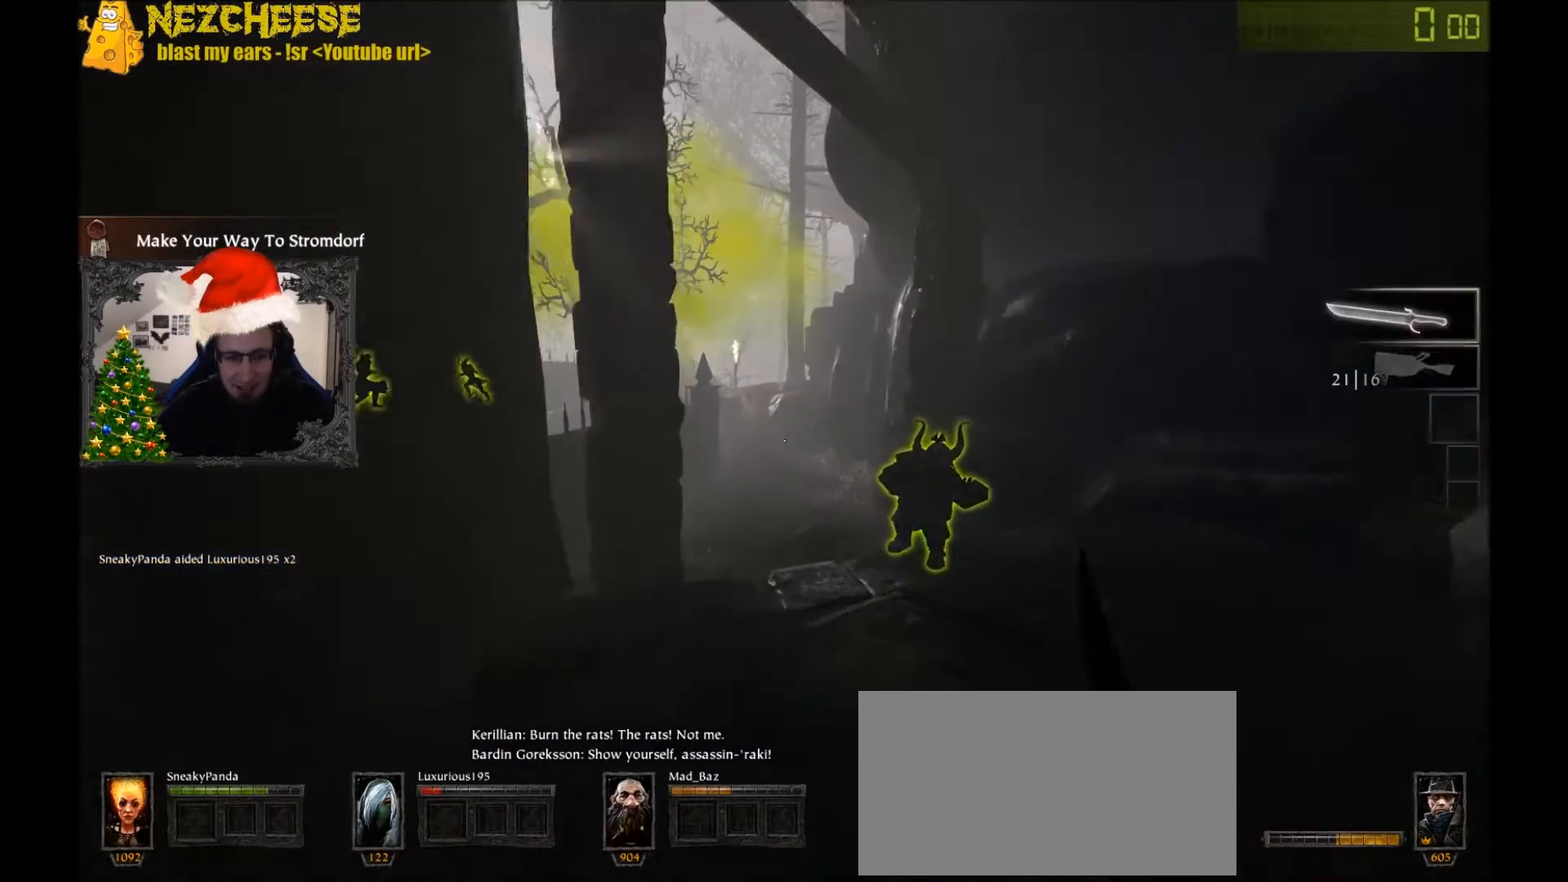
{"keys": ["d", "w"], "events": [[200, "q", "down"], [267, "q", "up"], [333, "t", "down"], [434, "t", "up"]]}
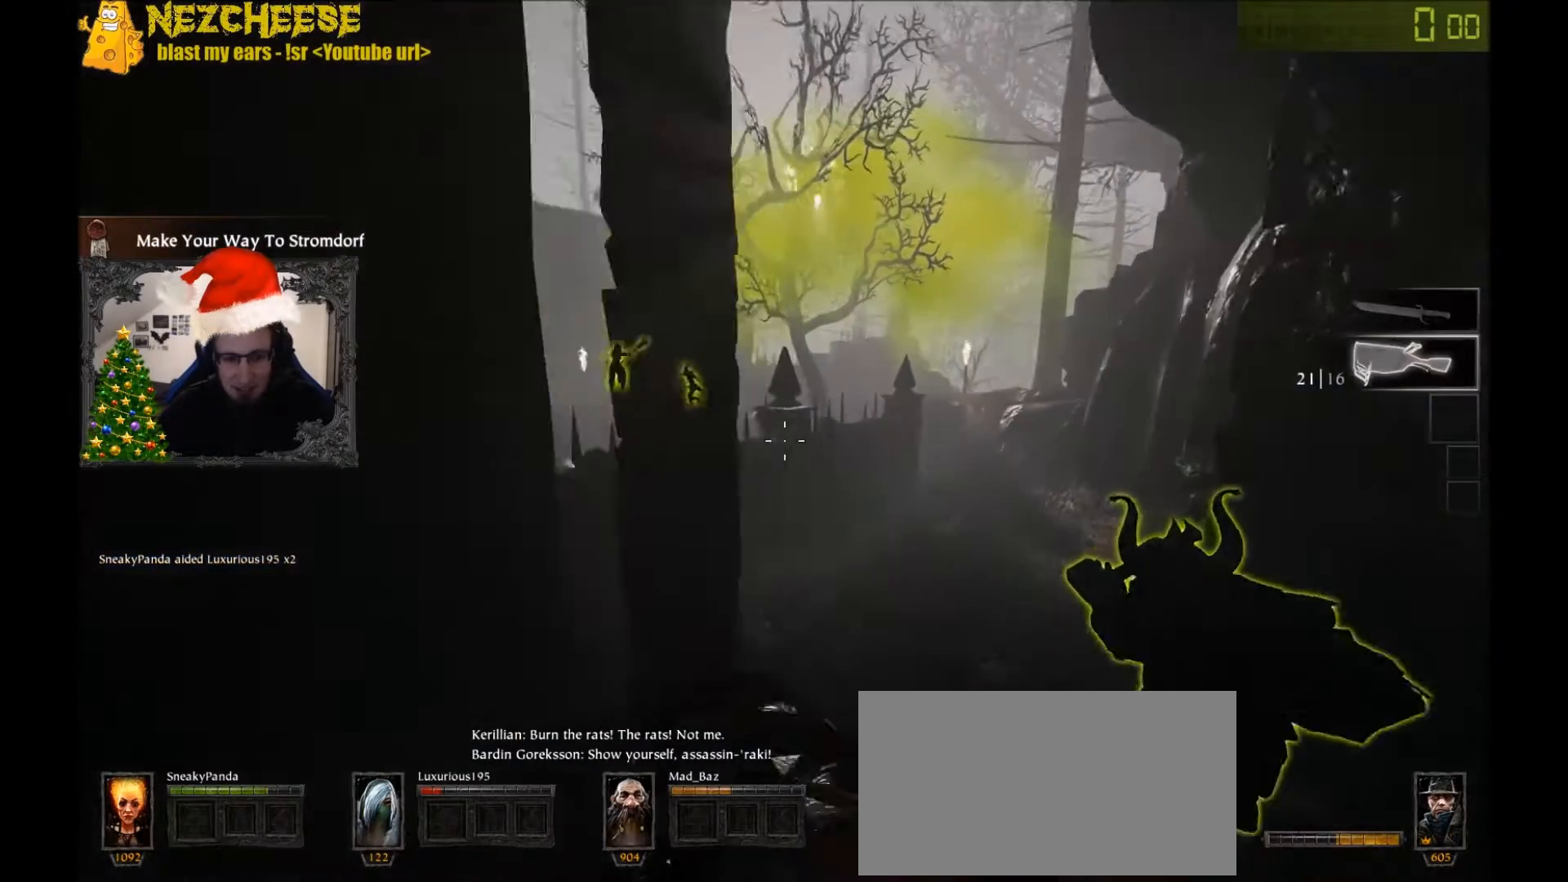
{"keys": ["d", "w"], "events": [[34, "t", "down"], [100, "t", "up"], [200, "q", "down"], [301, "q", "up"]]}
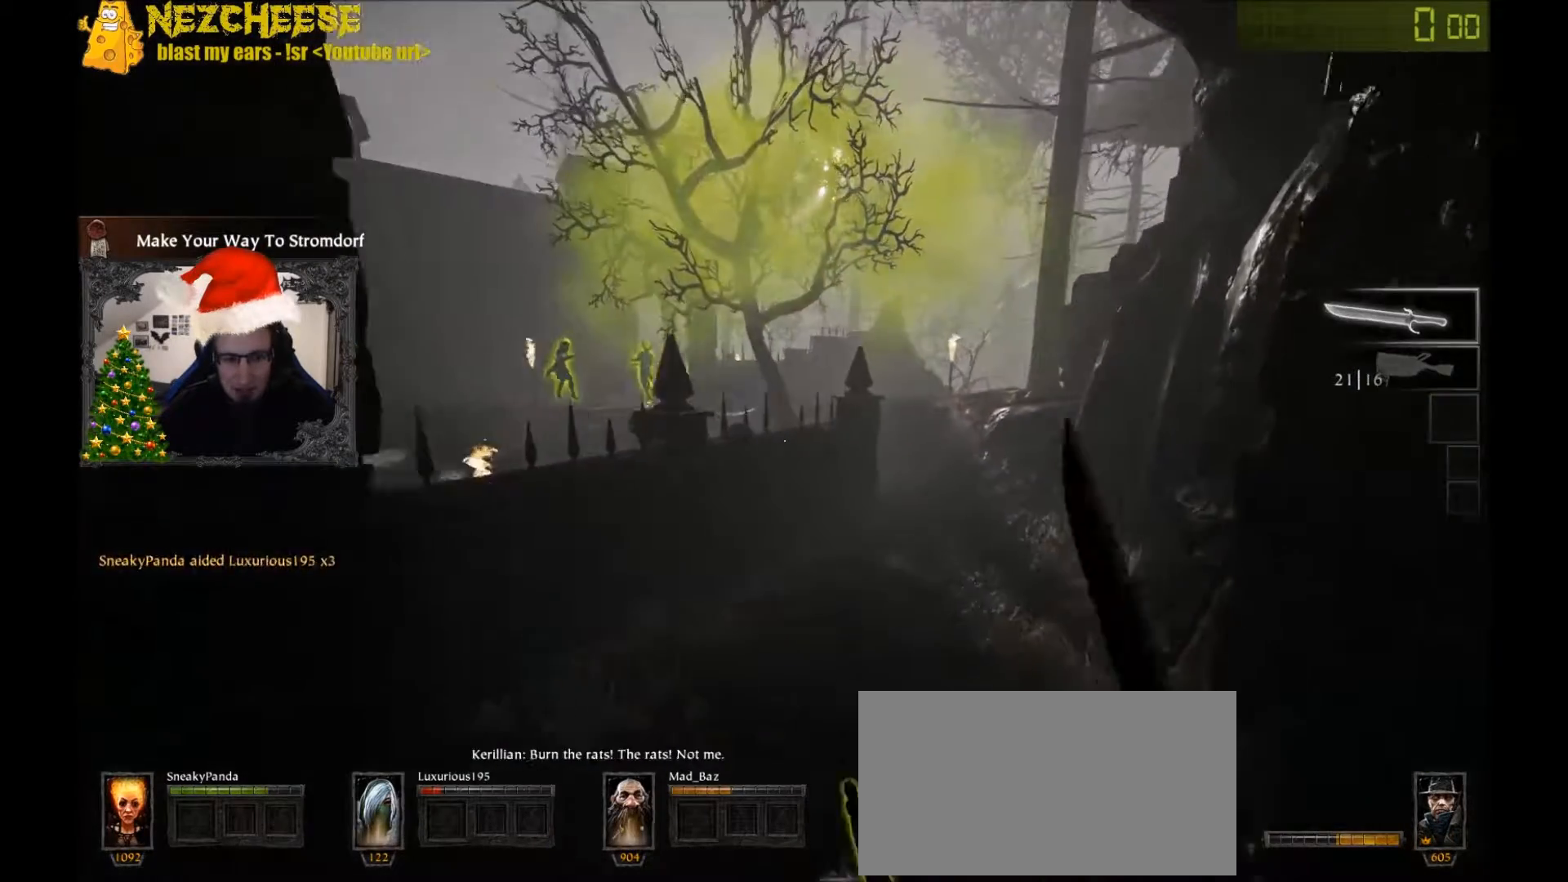
{"keys": ["a", "d"], "events": [[367, "w", "up"], [500, "a", "down"]]}
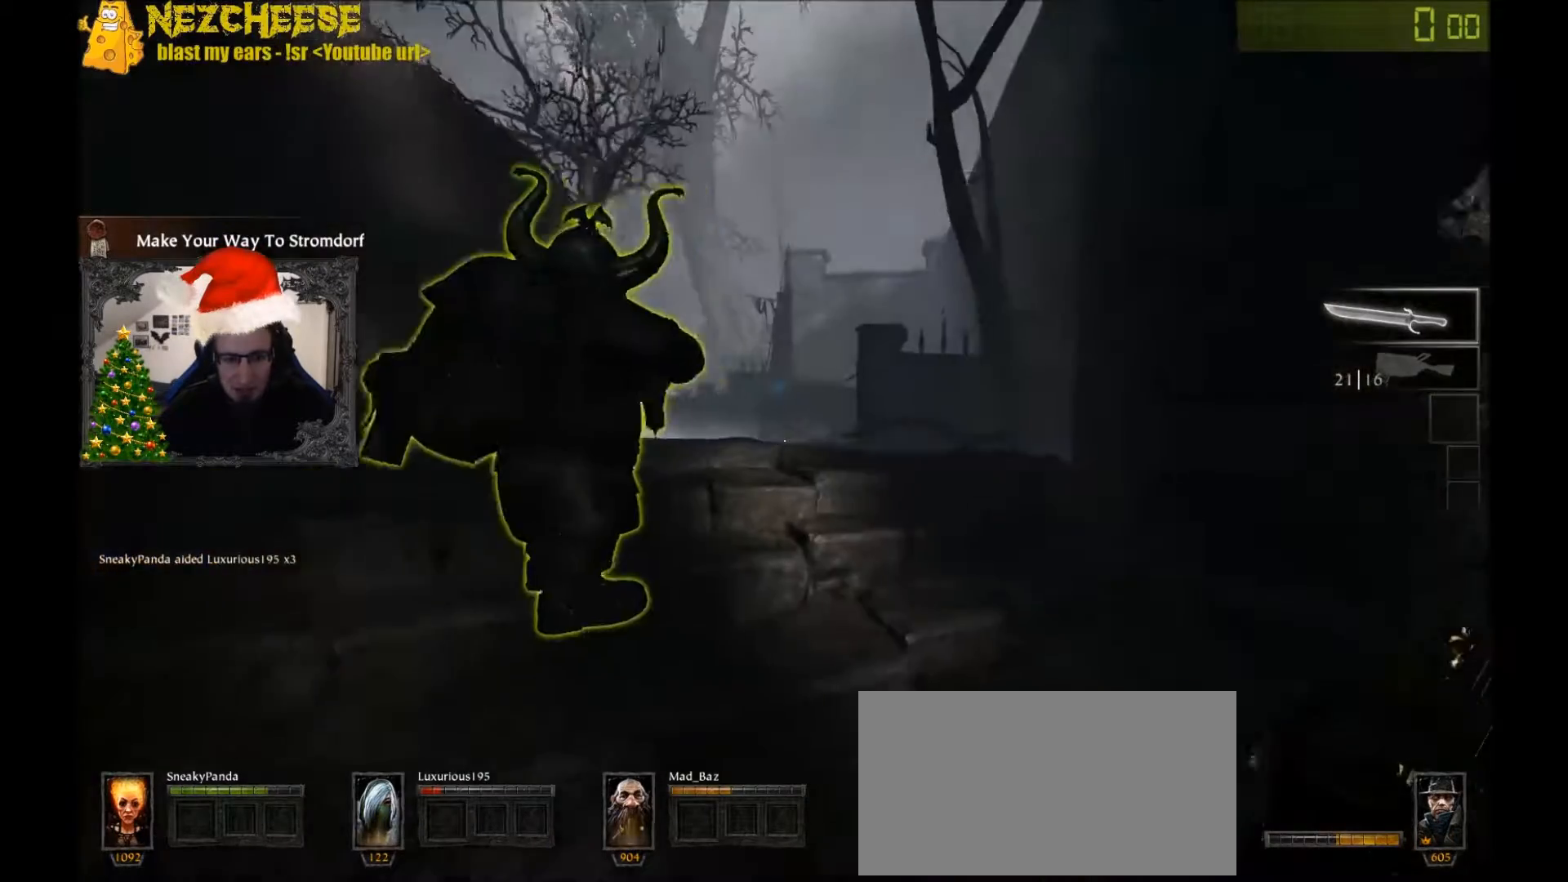
{"keys": ["w"], "events": [[34, "d", "up"], [134, "w", "down"], [367, "a", "up"]]}
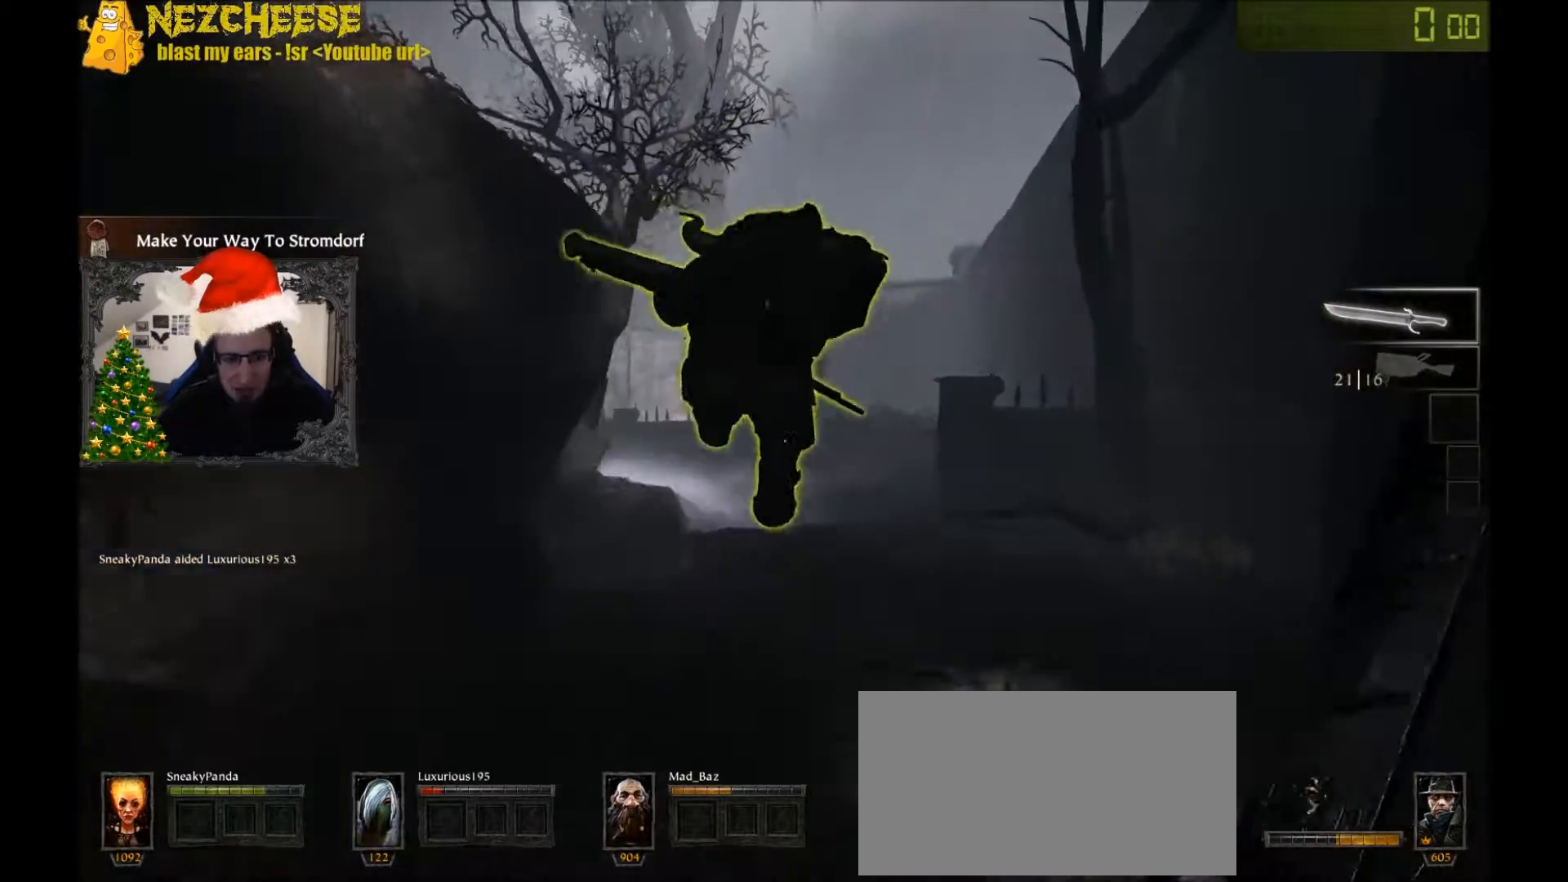
{"keys": ["w"], "events": [[133, "q", "down"], [200, "q", "up"], [400, "r", "down"], [500, "r", "up"]]}
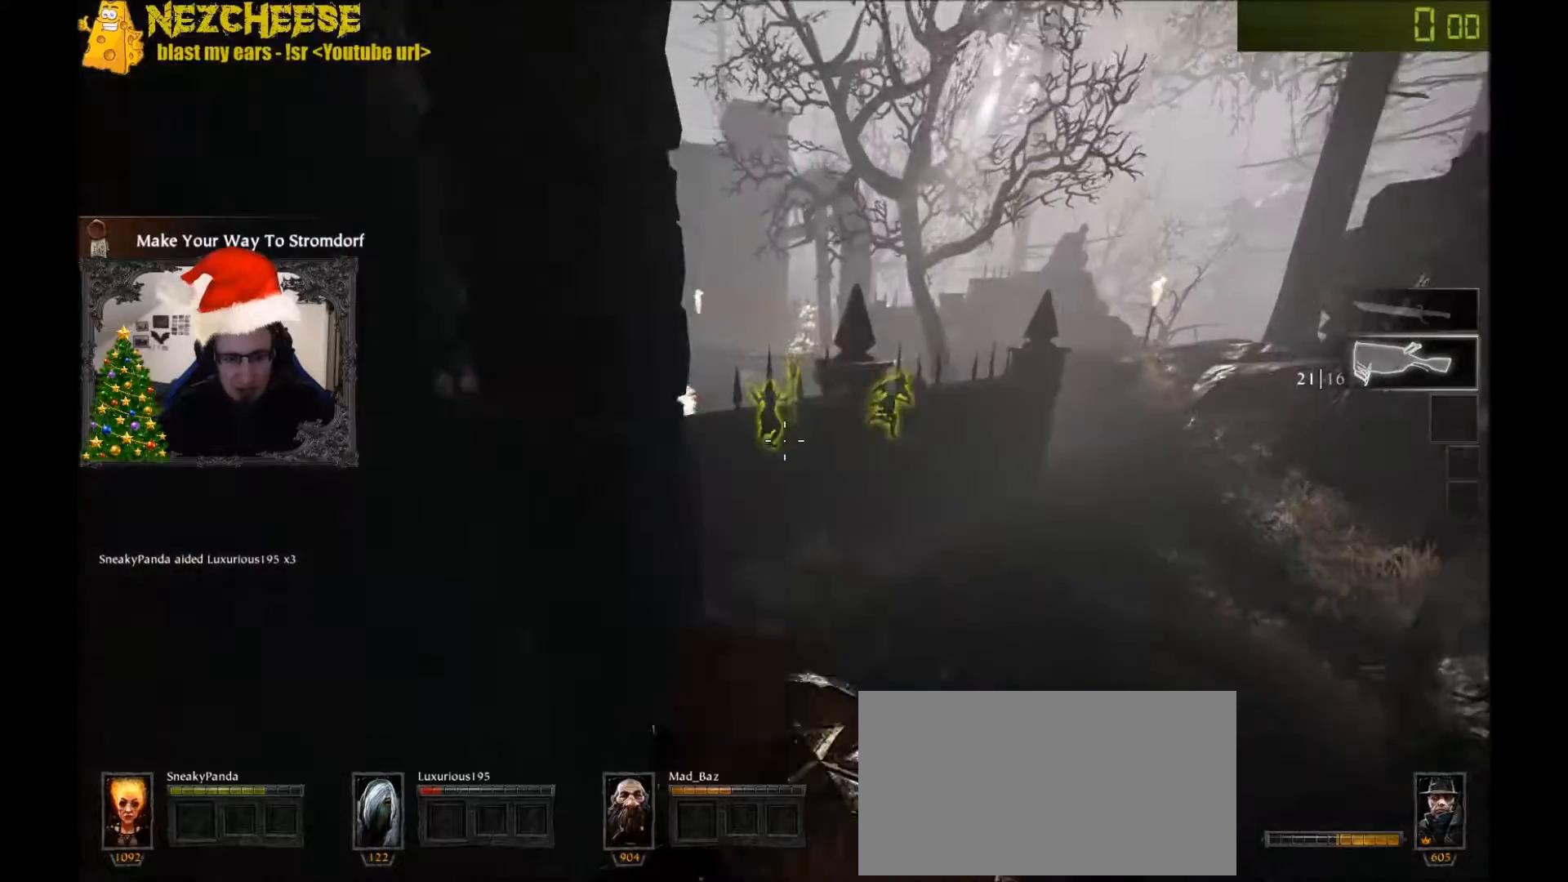
{"keys": ["d", "w"], "events": [[134, "d", "down"], [234, "w", "up"], [334, "w", "down"]]}
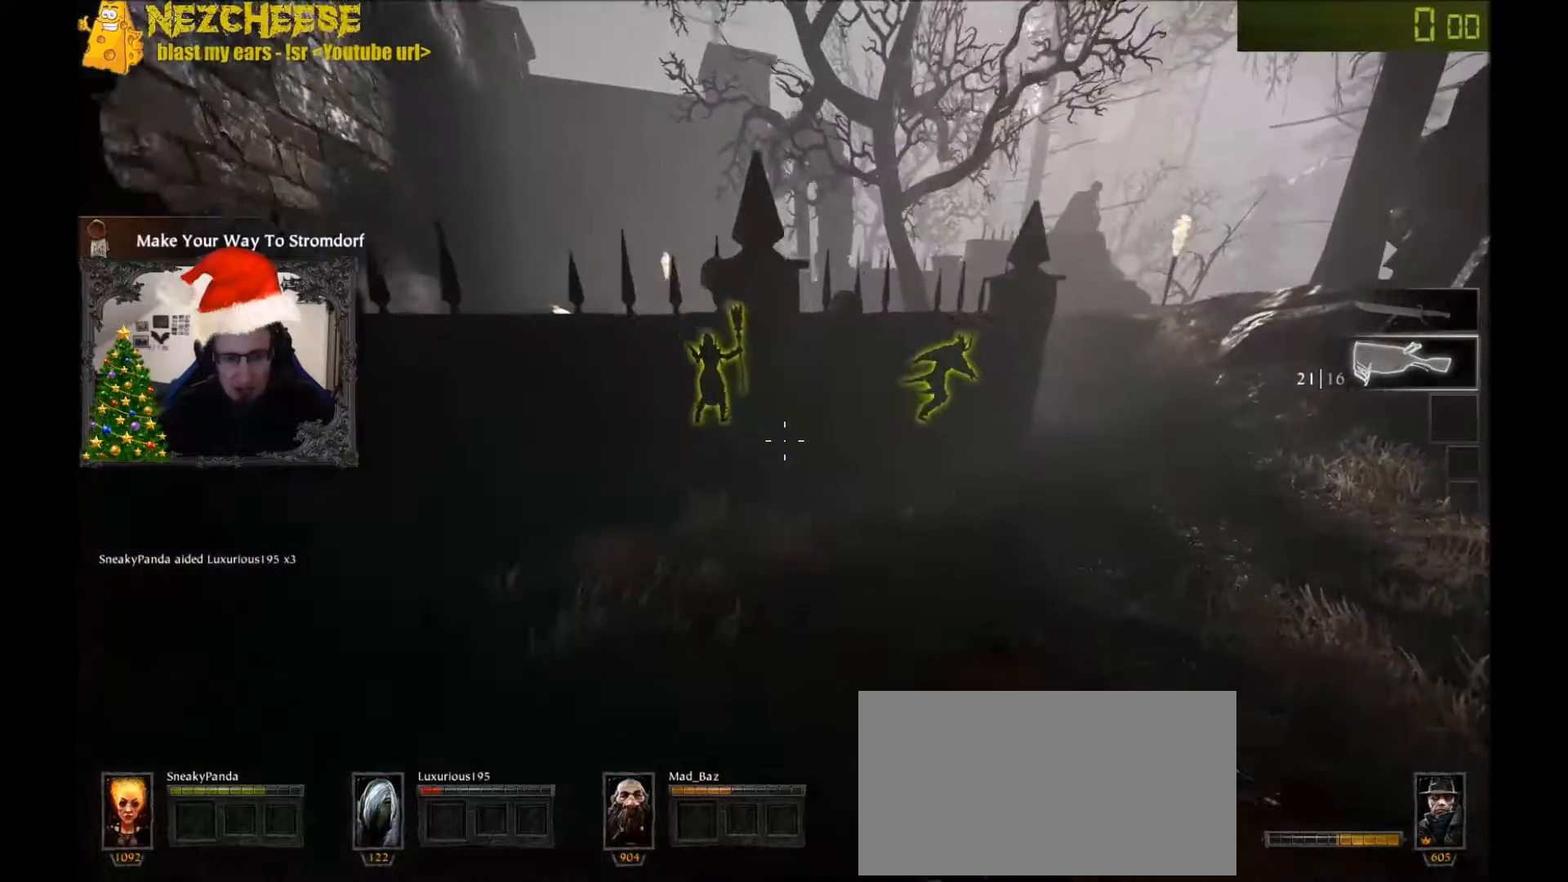
{"keys": ["w"], "events": [[200, "a", "down"], [200, "d", "up"], [467, "a", "up"]]}
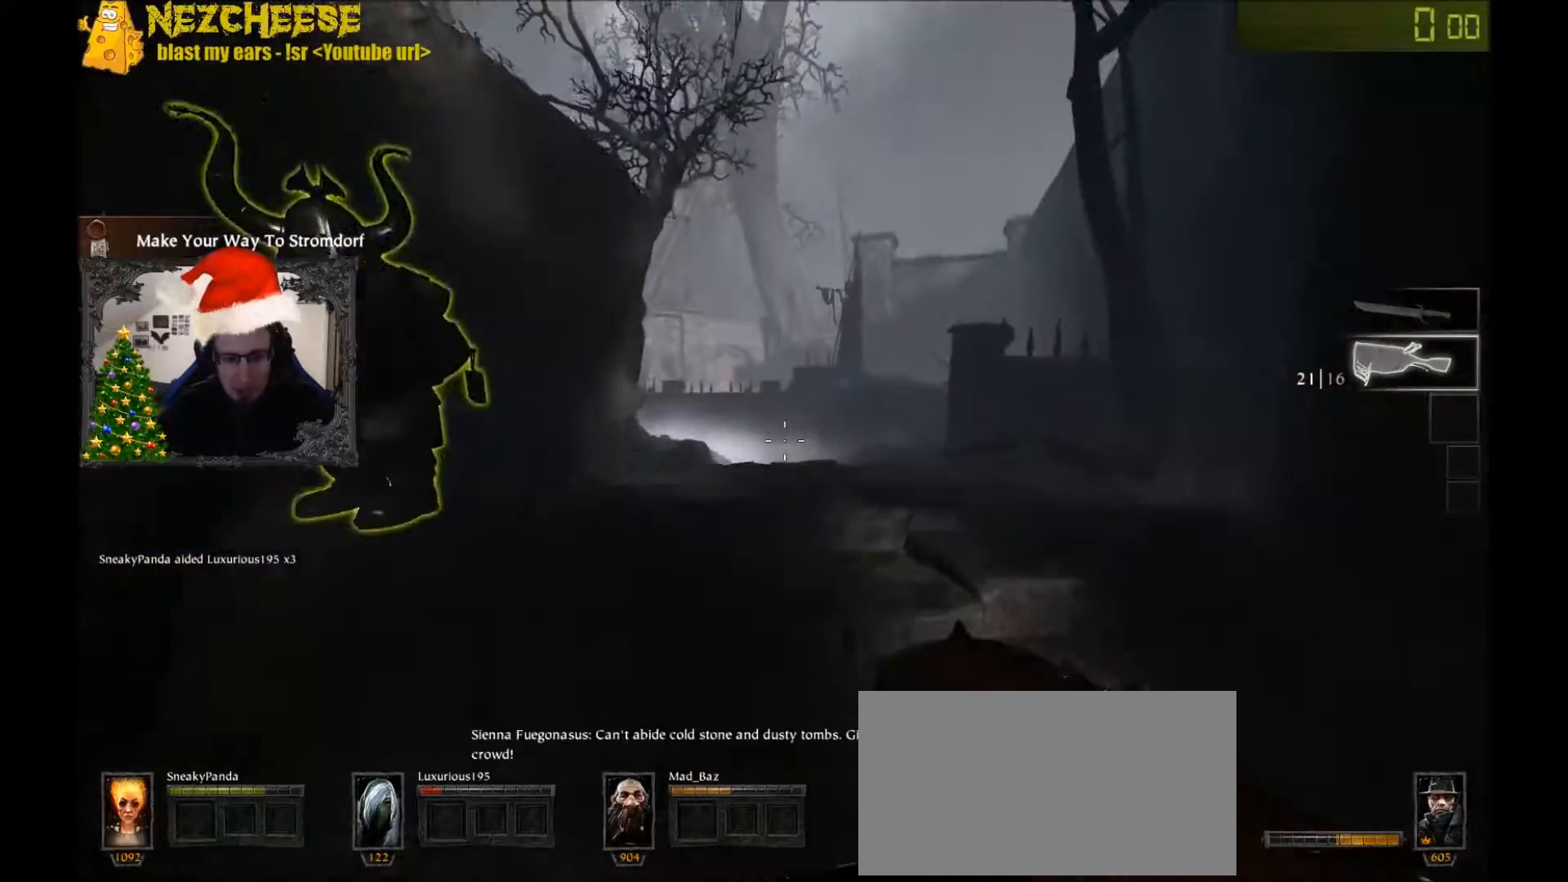
{"keys": ["w"], "events": [[34, "r", "down"], [134, "r", "up"]]}
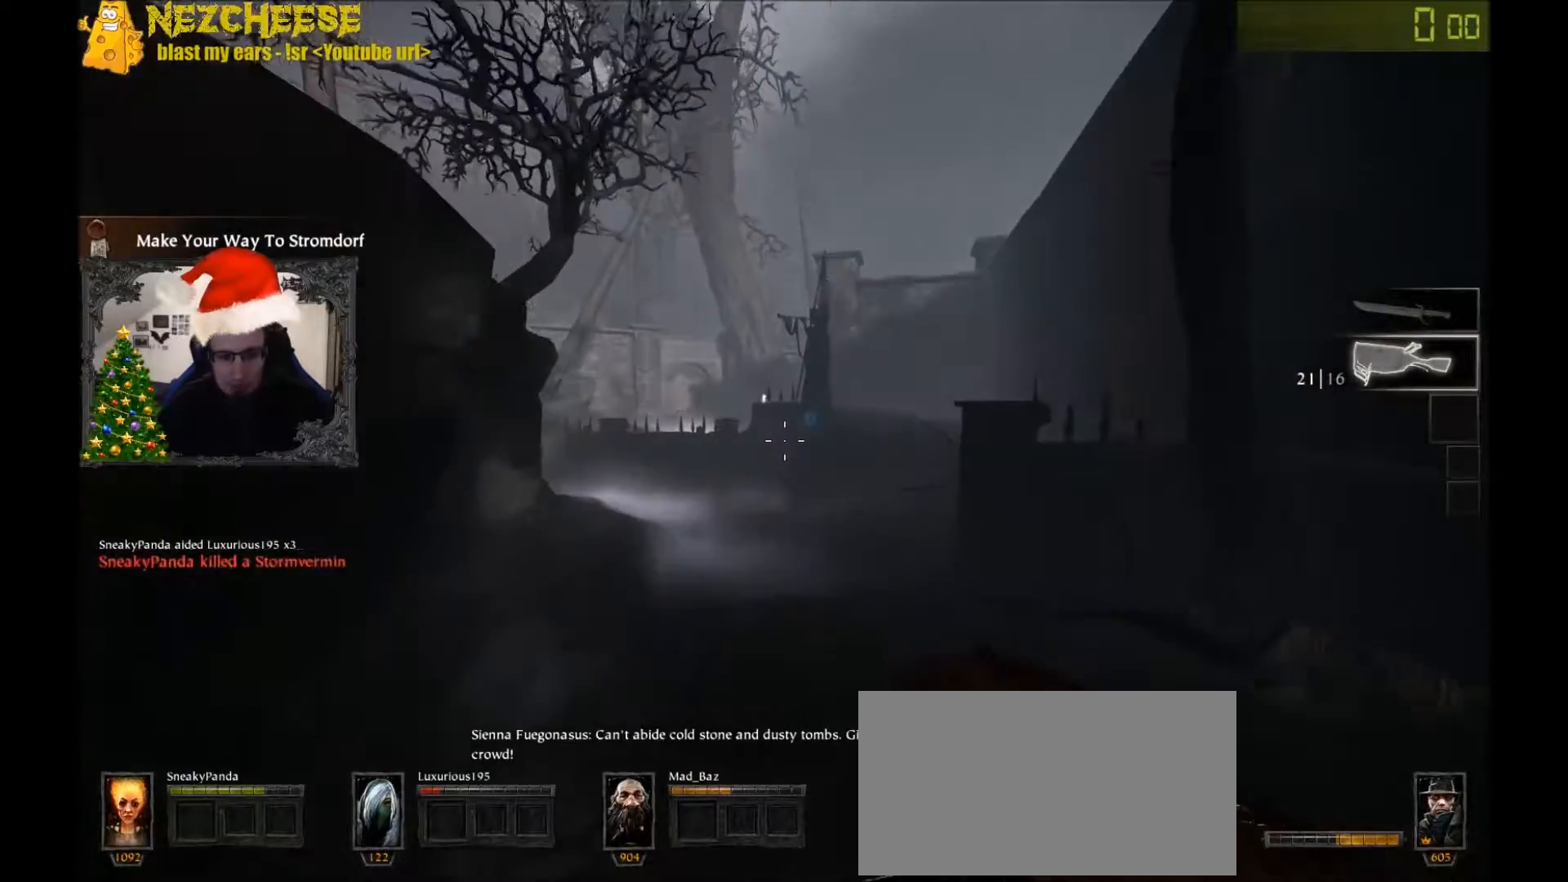
{"keys": ["w"], "events": [[167, "d", "down"], [267, "d", "up"]]}
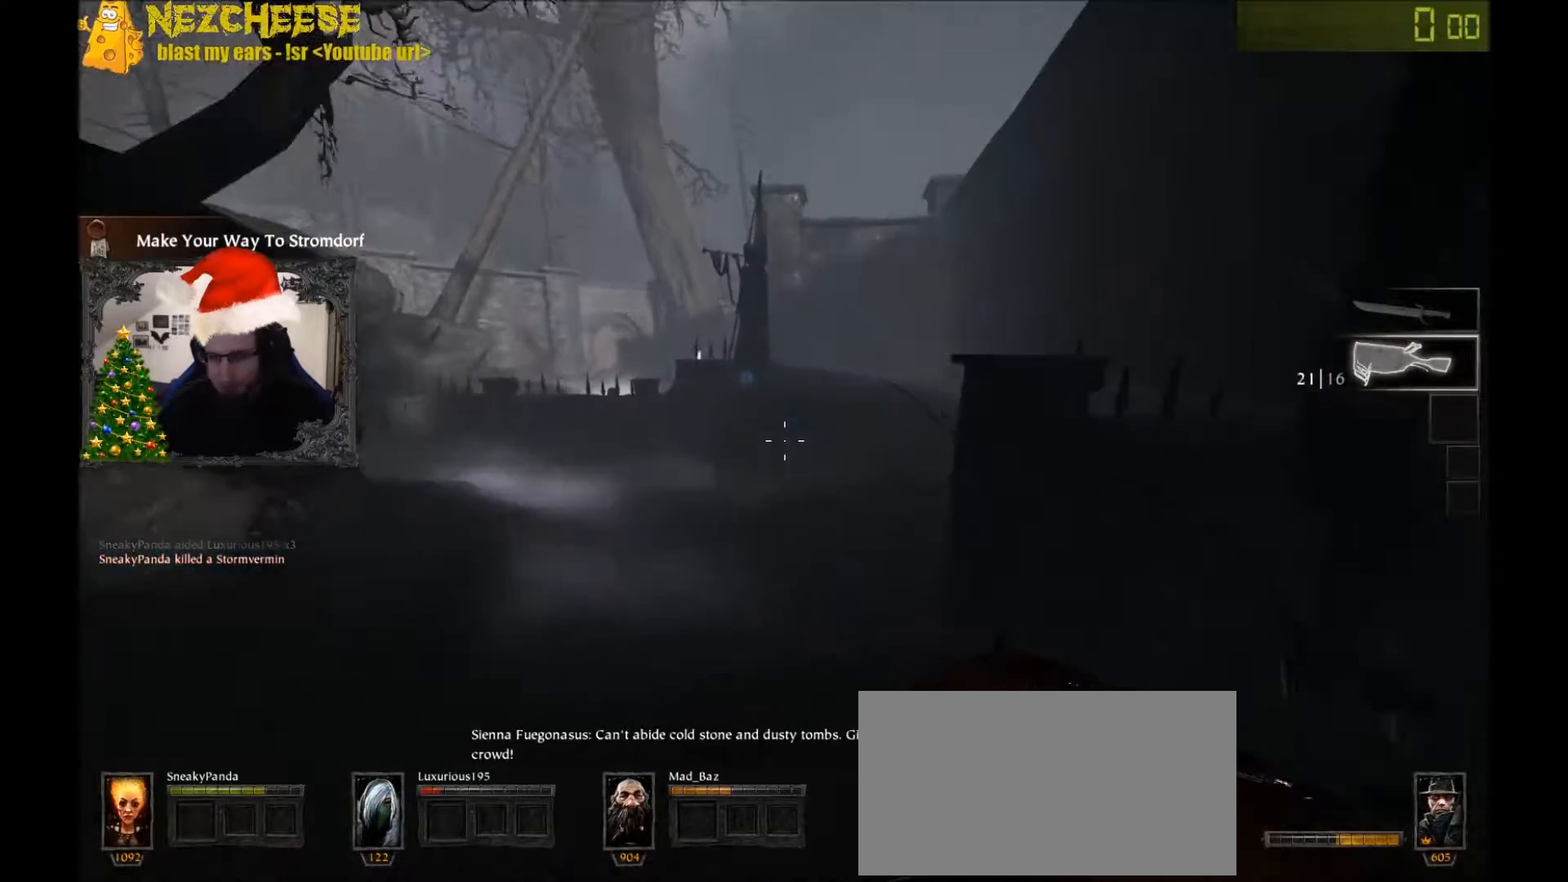
{"keys": ["a", "s"], "events": [[67, "a", "down"], [67, "w", "up"], [200, "s", "down"]]}
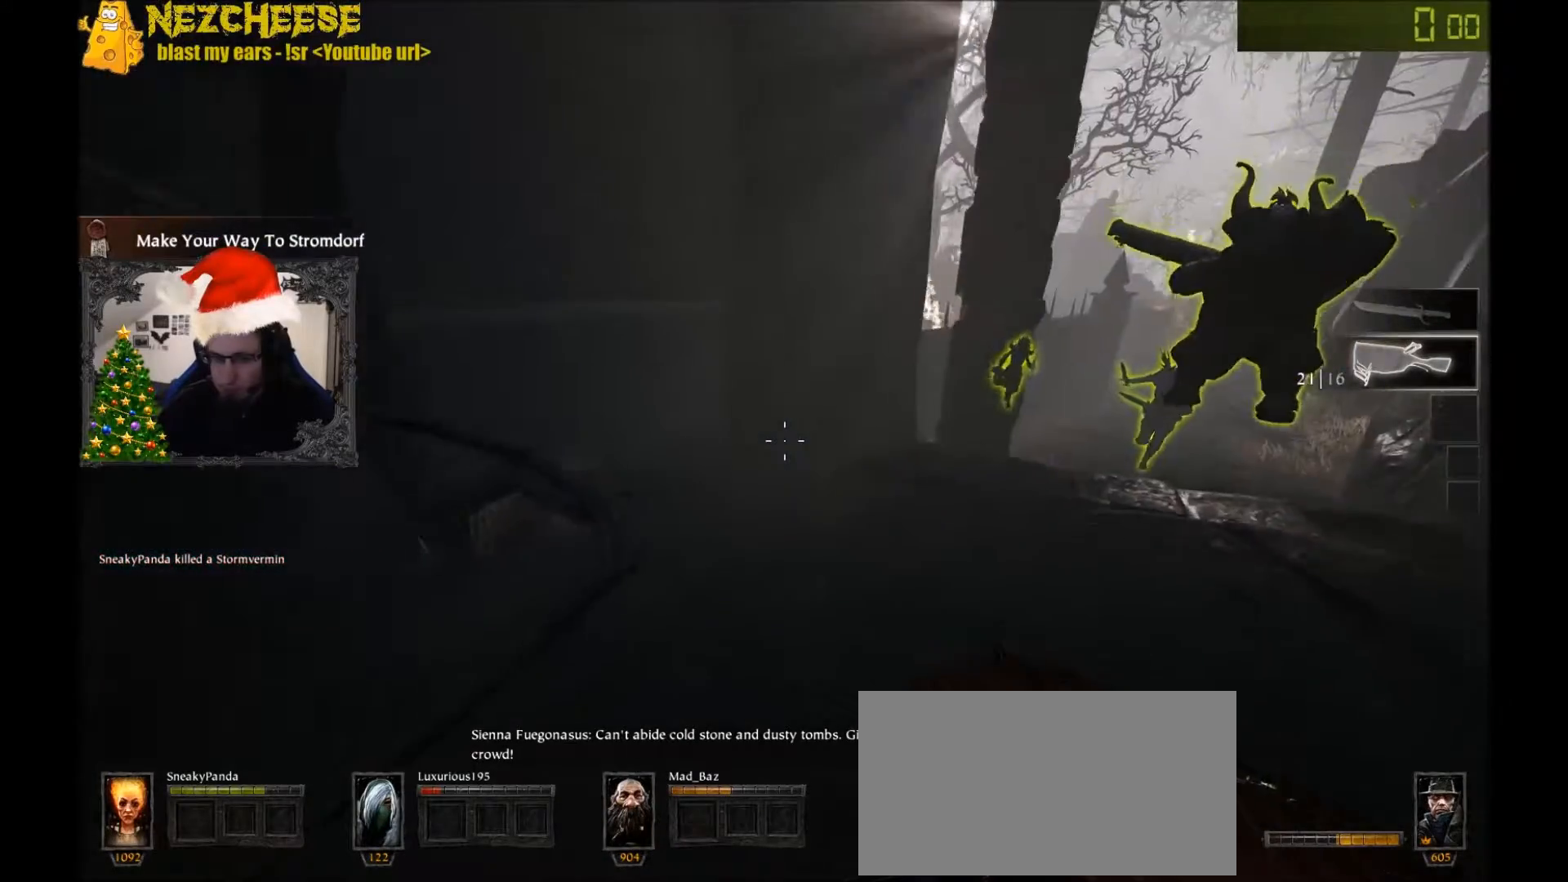
{"keys": ["w"], "events": [[100, "s", "up"], [200, "w", "down"], [400, "a", "up"]]}
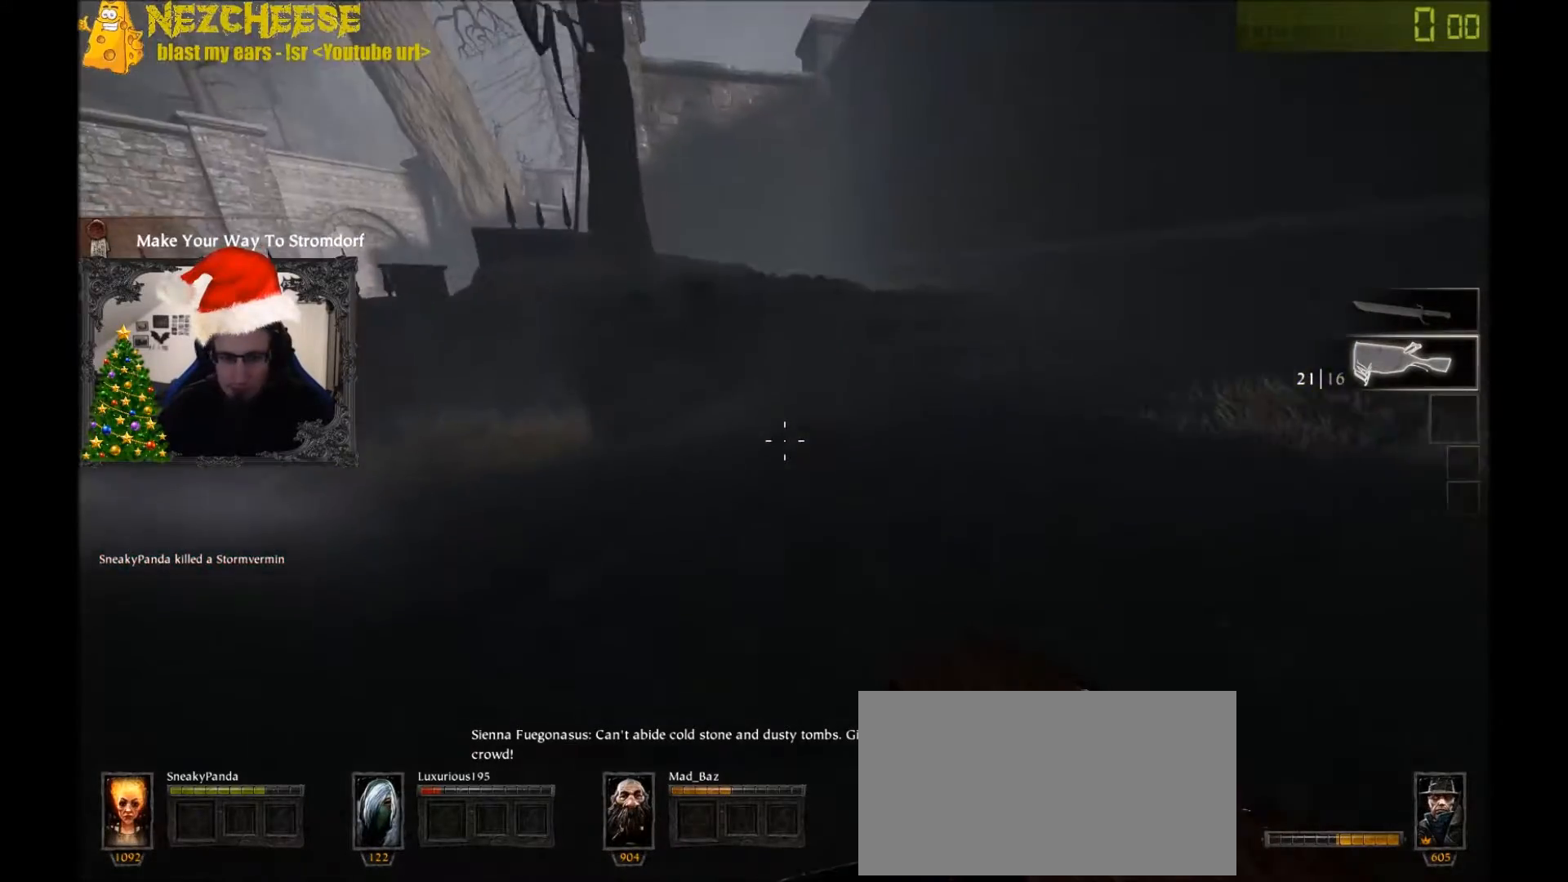
{"keys": ["d", "w"], "events": [[167, "a", "down"], [334, "a", "up"], [434, "d", "down"]]}
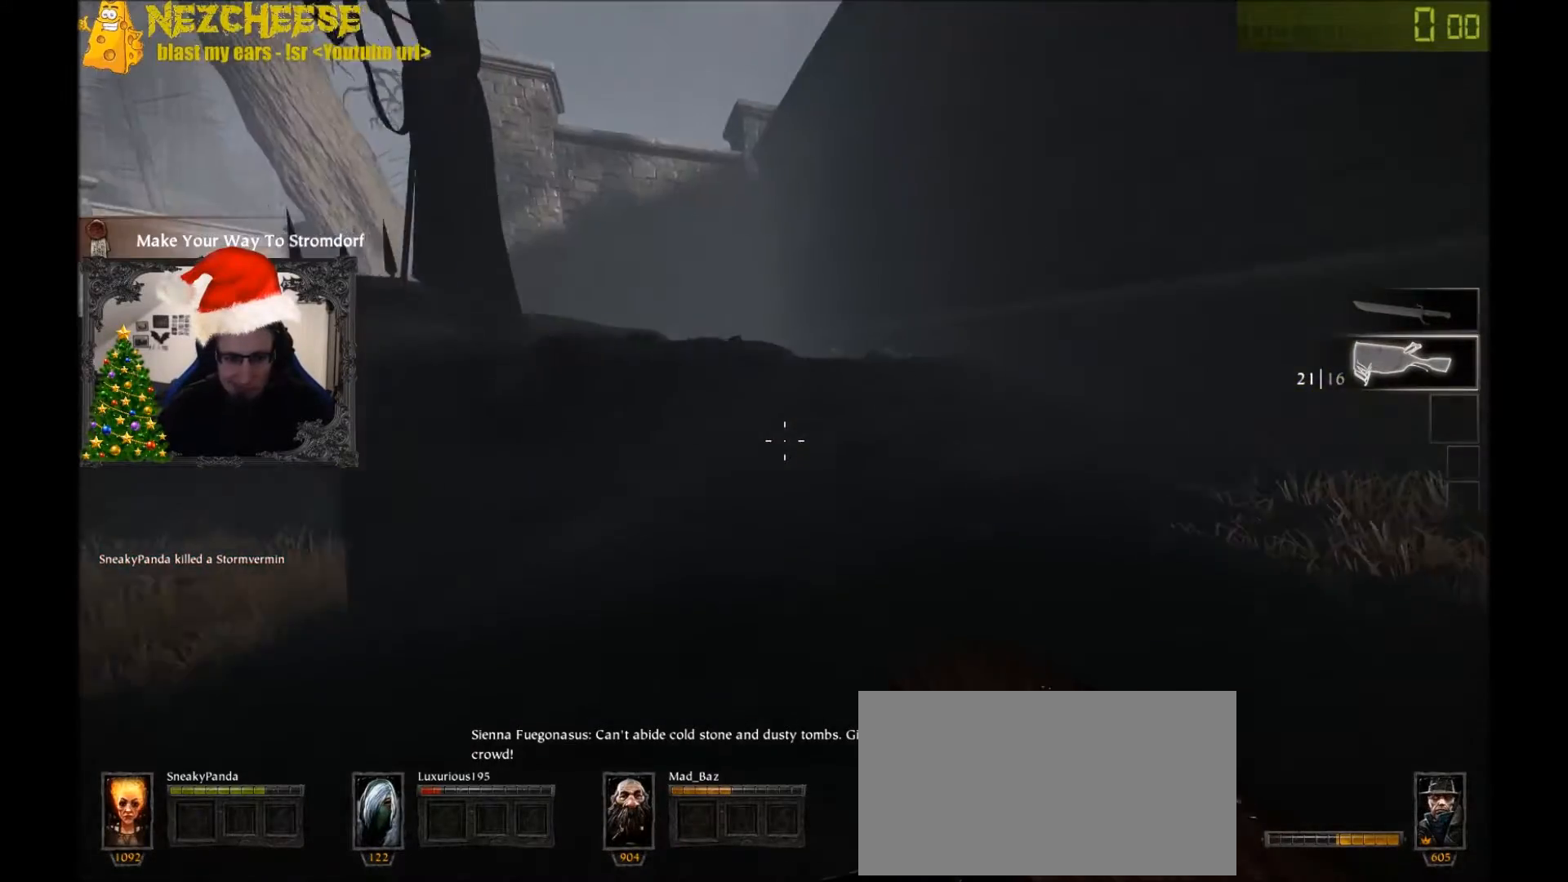
{"keys": ["d", "w"], "events": [[66, "q", "down"], [167, "q", "up"]]}
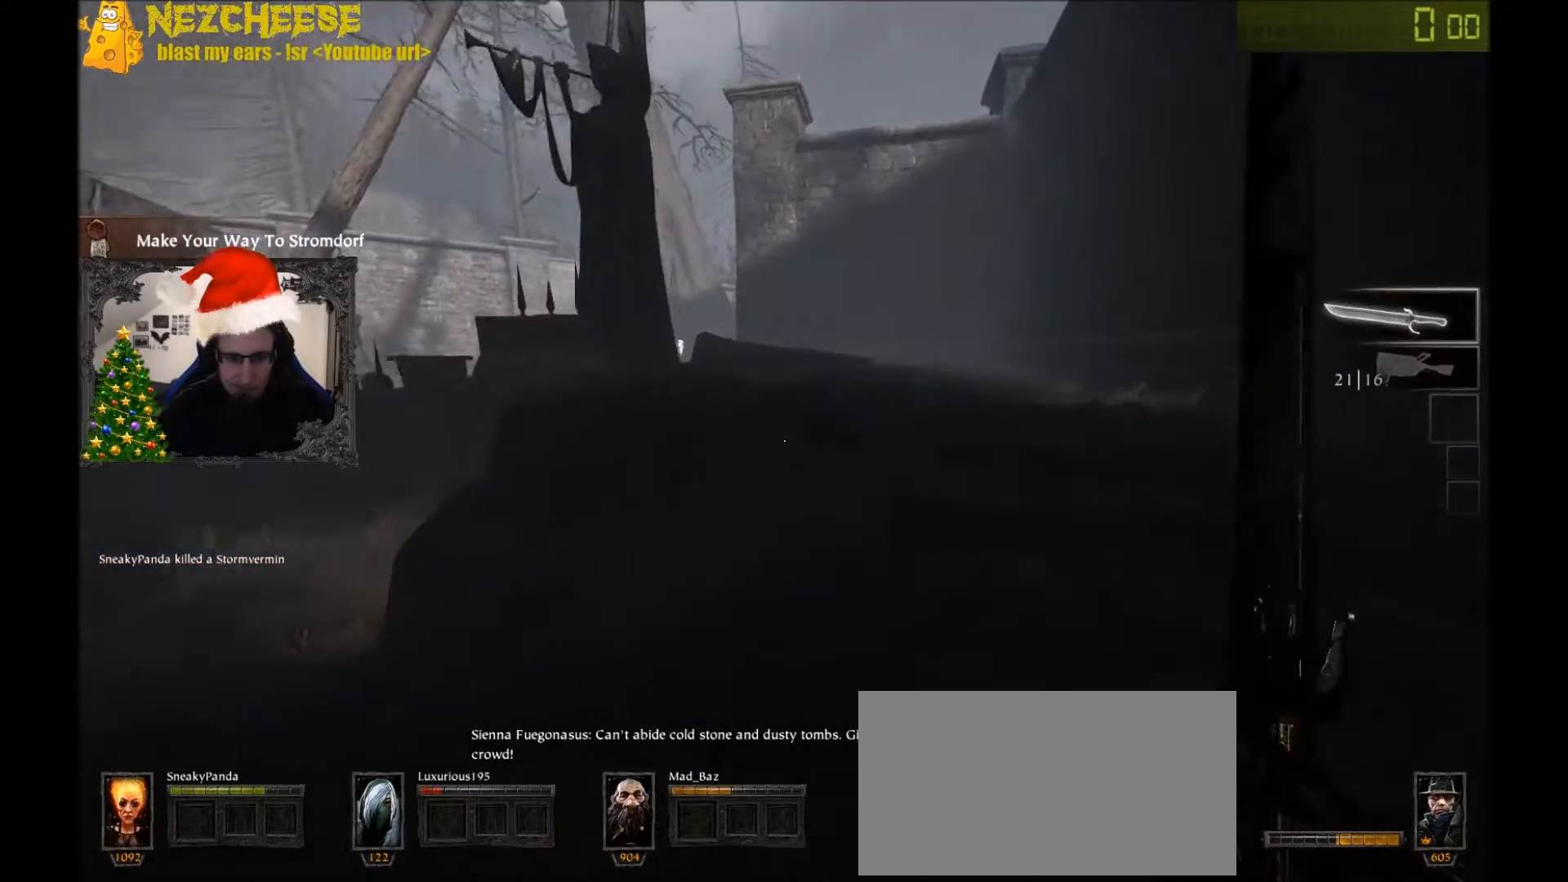
{"keys": ["d", "w"], "events": [[34, "q", "down"], [134, "q", "up"]]}
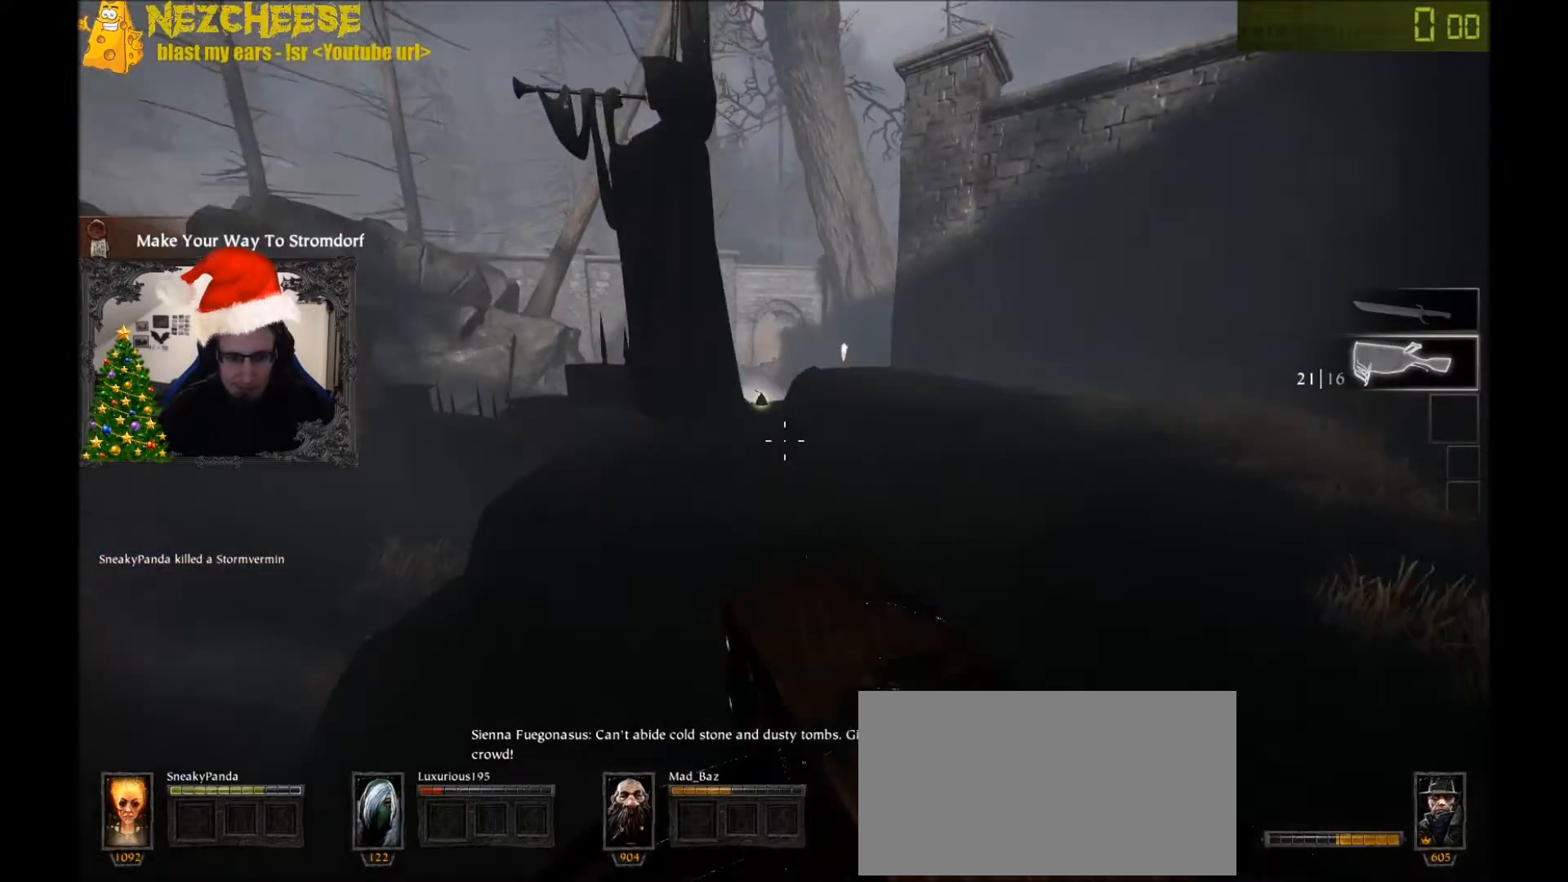
{"keys": ["d", "w"], "events": []}
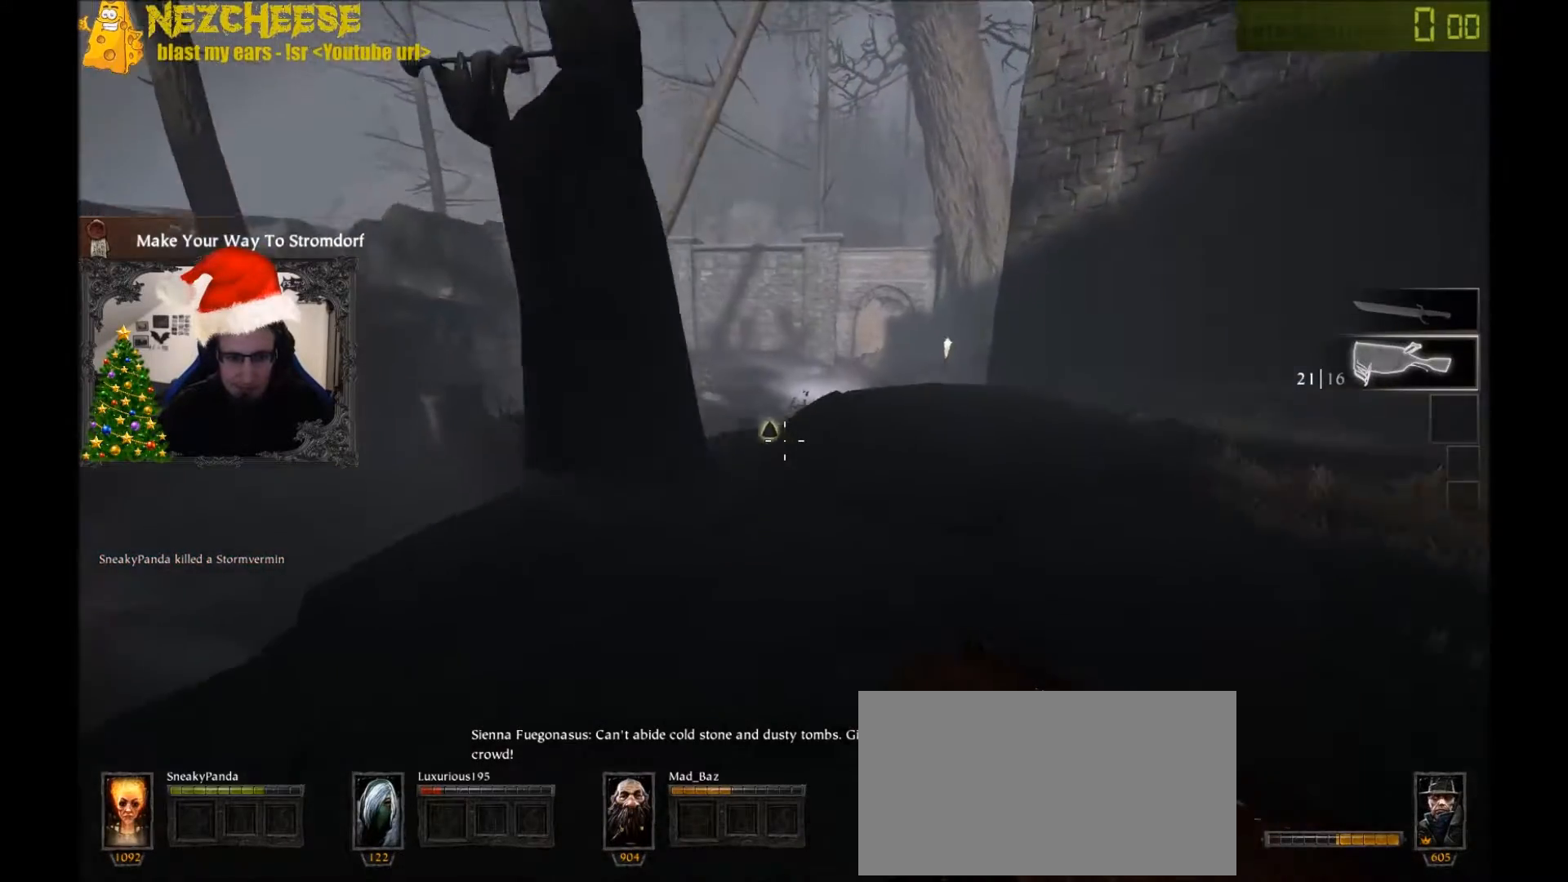
{"keys": ["d", "w"], "events": [[100, "w", "up"], [200, "s", "down"], [367, "s", "up"], [501, "w", "down"]]}
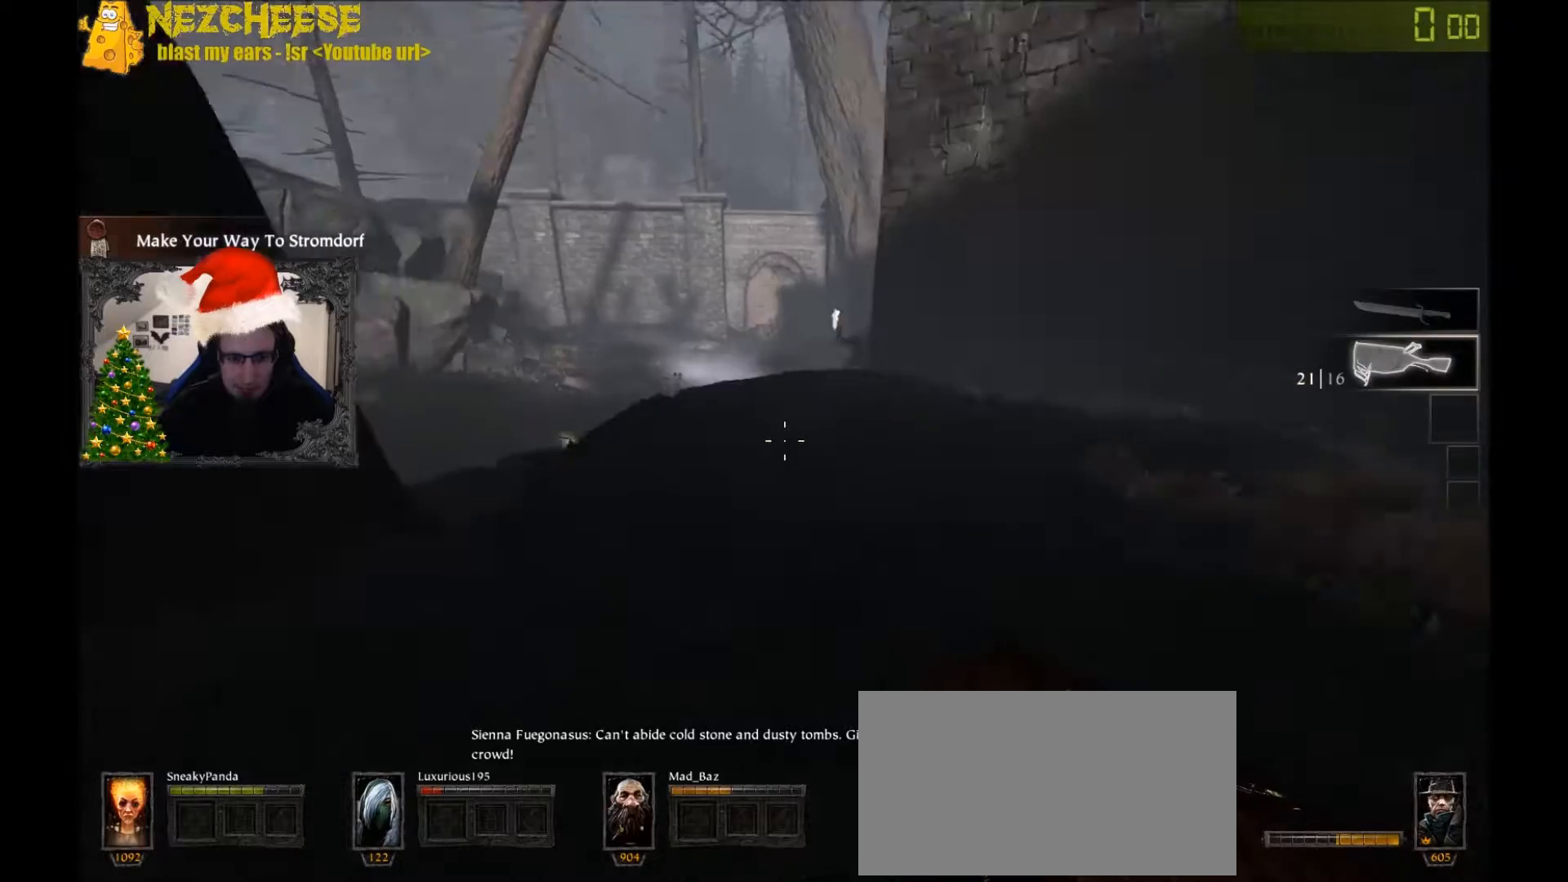
{"keys": ["w"], "events": [[200, "d", "up"], [367, "q", "down"], [467, "q", "up"]]}
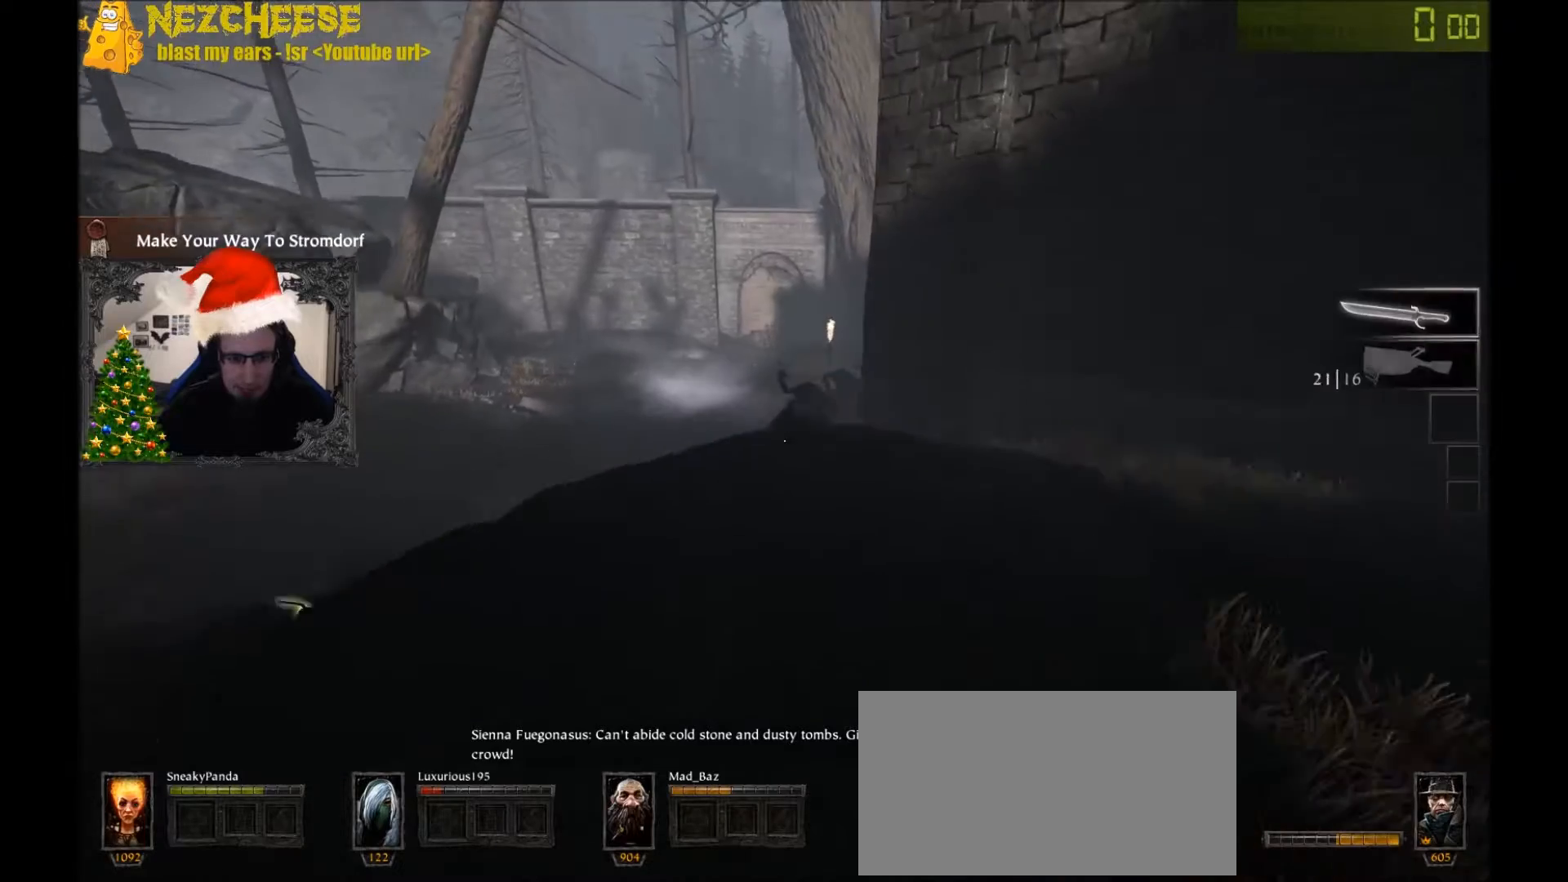
{"keys": ["a", "w"], "events": [[301, "a", "down"]]}
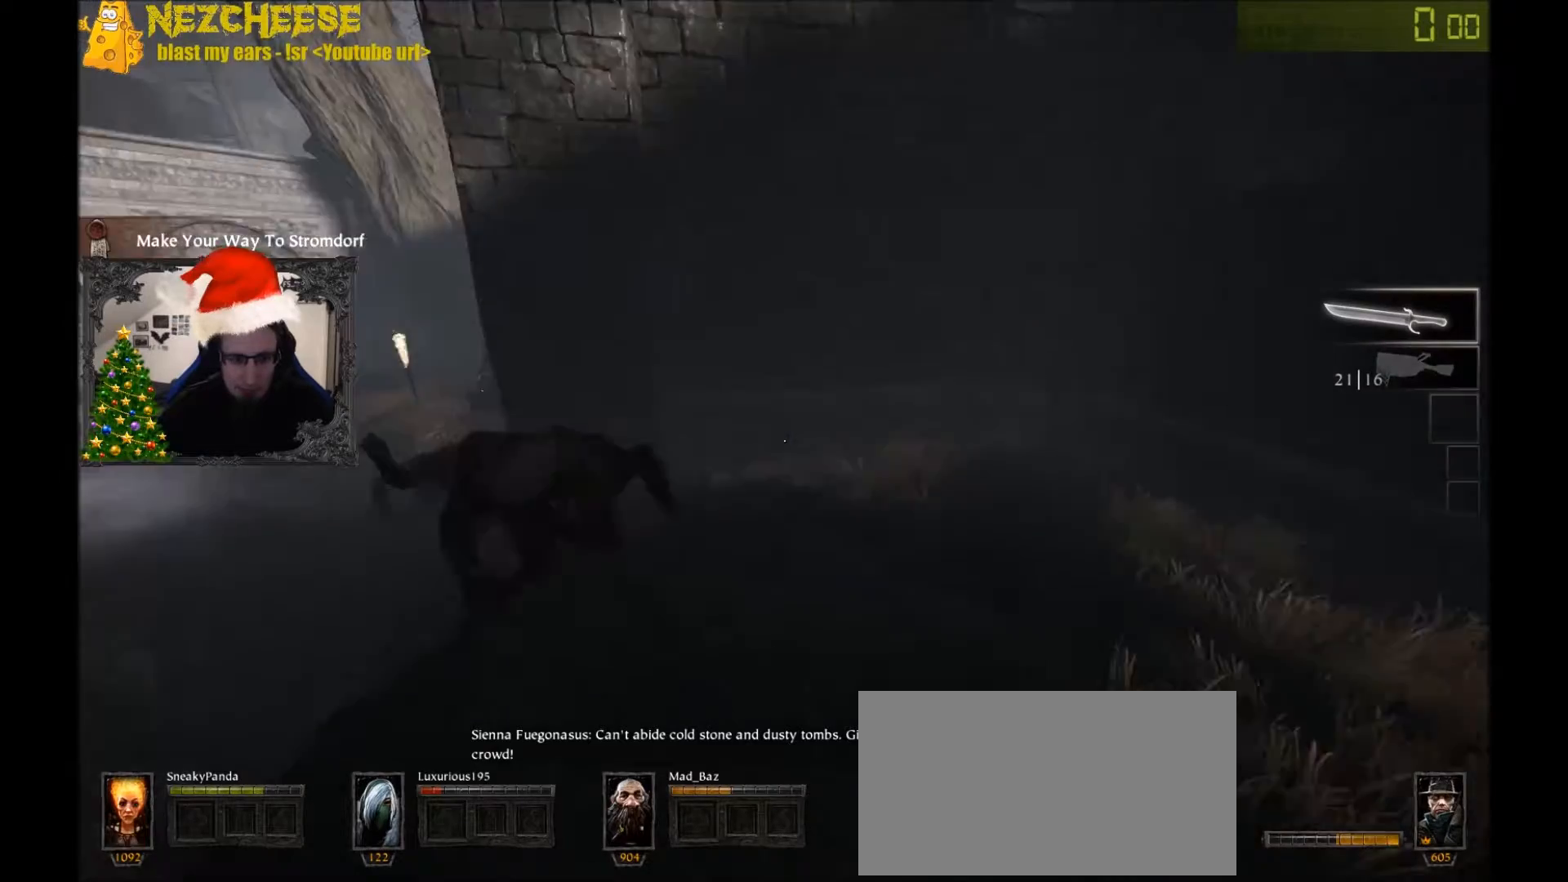
{"keys": ["d"], "events": [[100, "w", "up"], [267, "a", "up"], [267, "d", "down"]]}
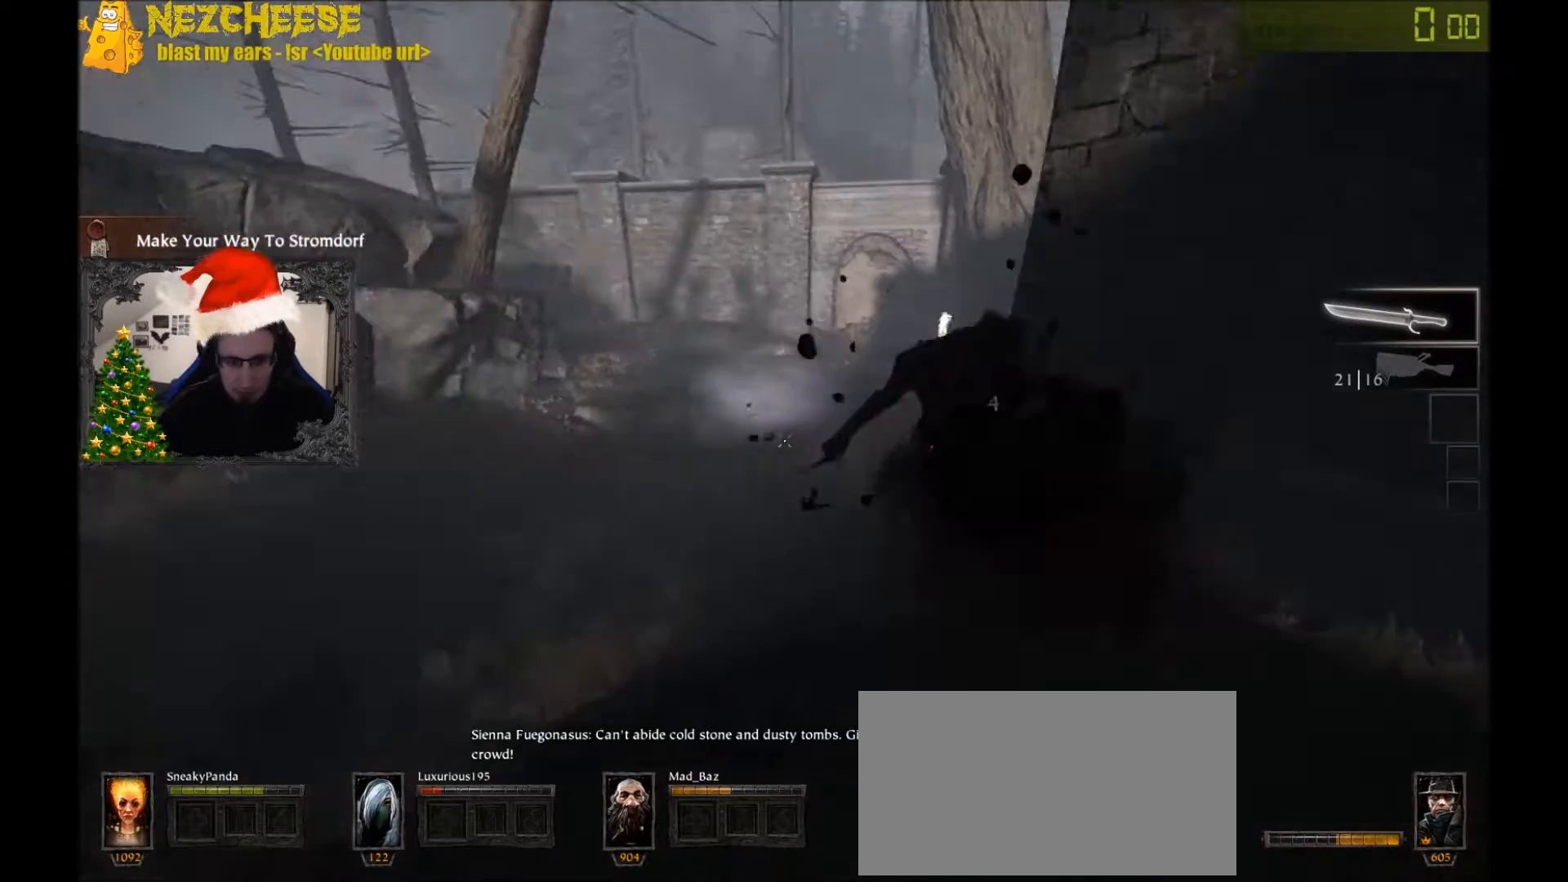
{"keys": ["d", "w"], "events": [[100, "space", "down"], [267, "space", "up"], [467, "w", "down"]]}
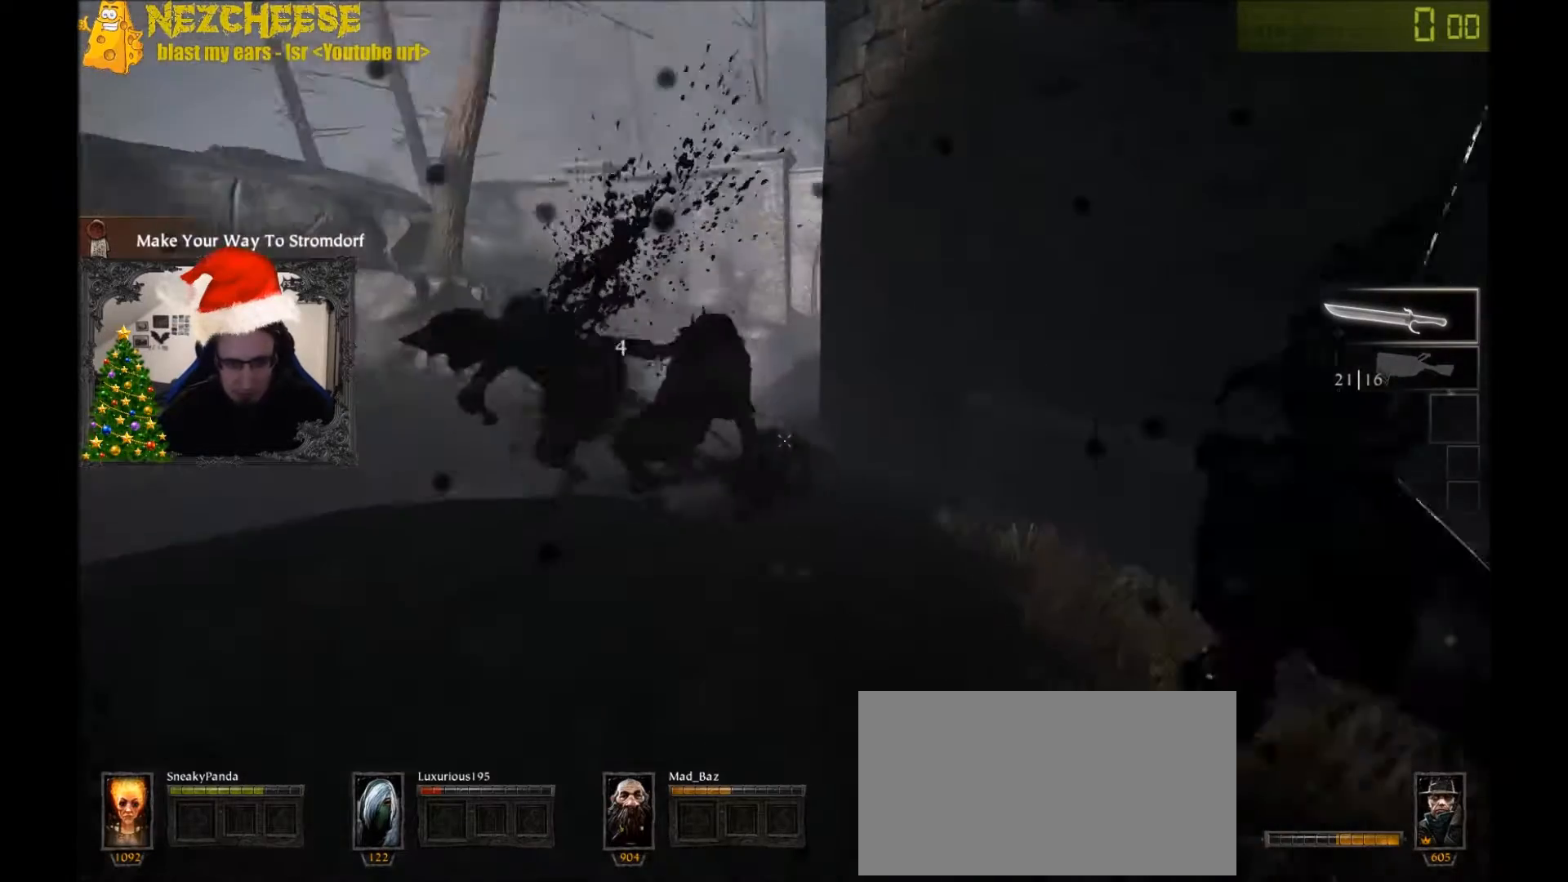
{"keys": ["a"], "events": [[33, "d", "up"], [200, "a", "down"], [400, "w", "up"]]}
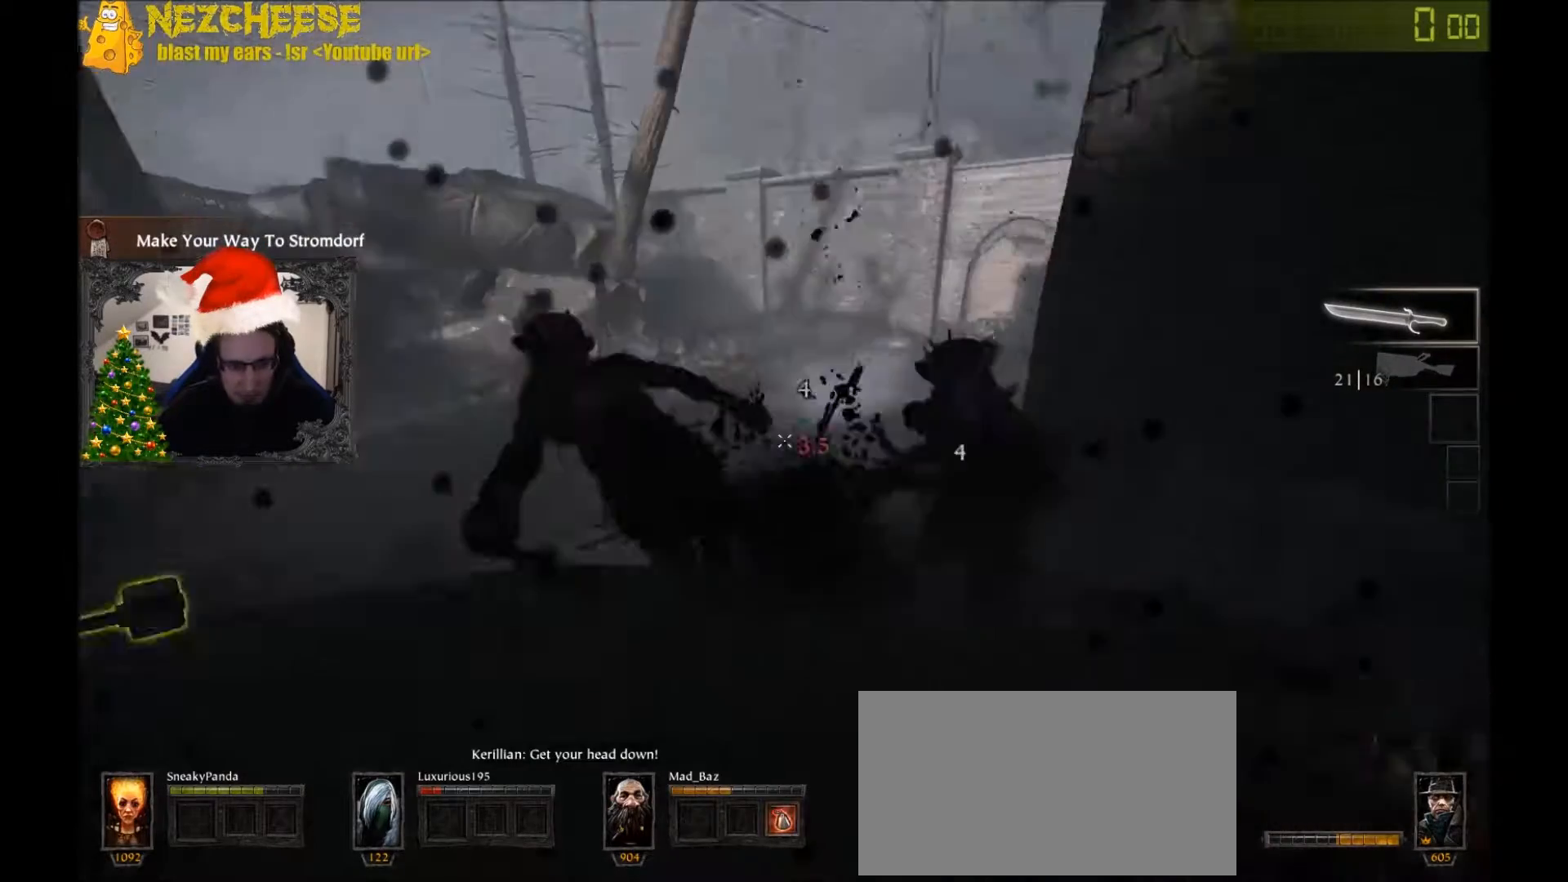
{"keys": ["d", "space"], "events": [[34, "d", "down"], [67, "a", "up"], [401, "space", "down"]]}
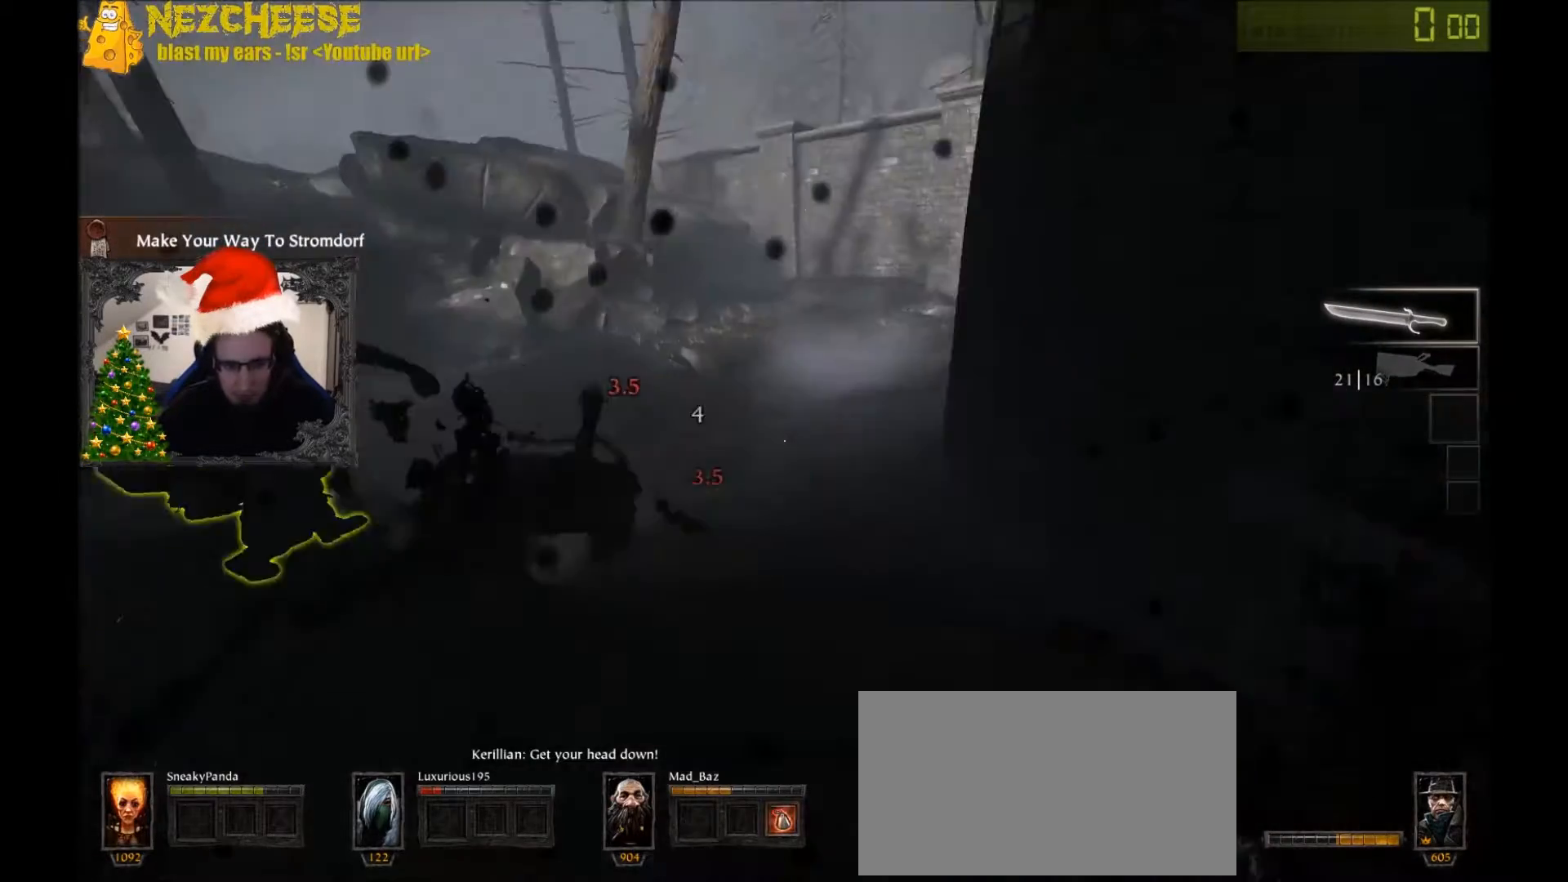
{"keys": ["a", "w"], "events": [[66, "space", "up"], [100, "w", "down"], [233, "d", "up"], [433, "a", "down"]]}
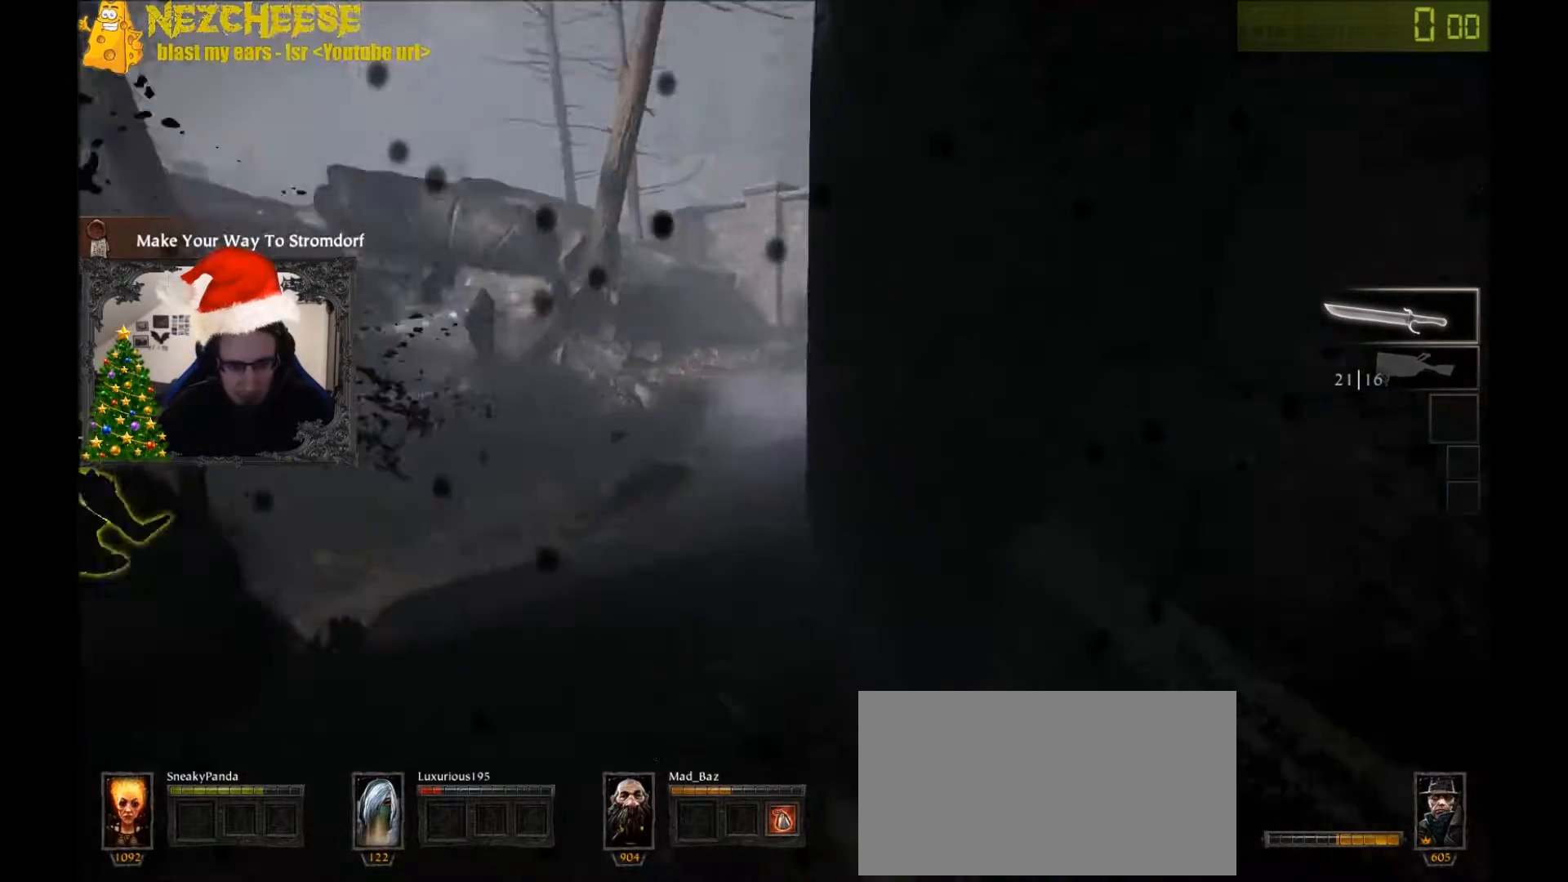
{"keys": ["a", "w"], "events": []}
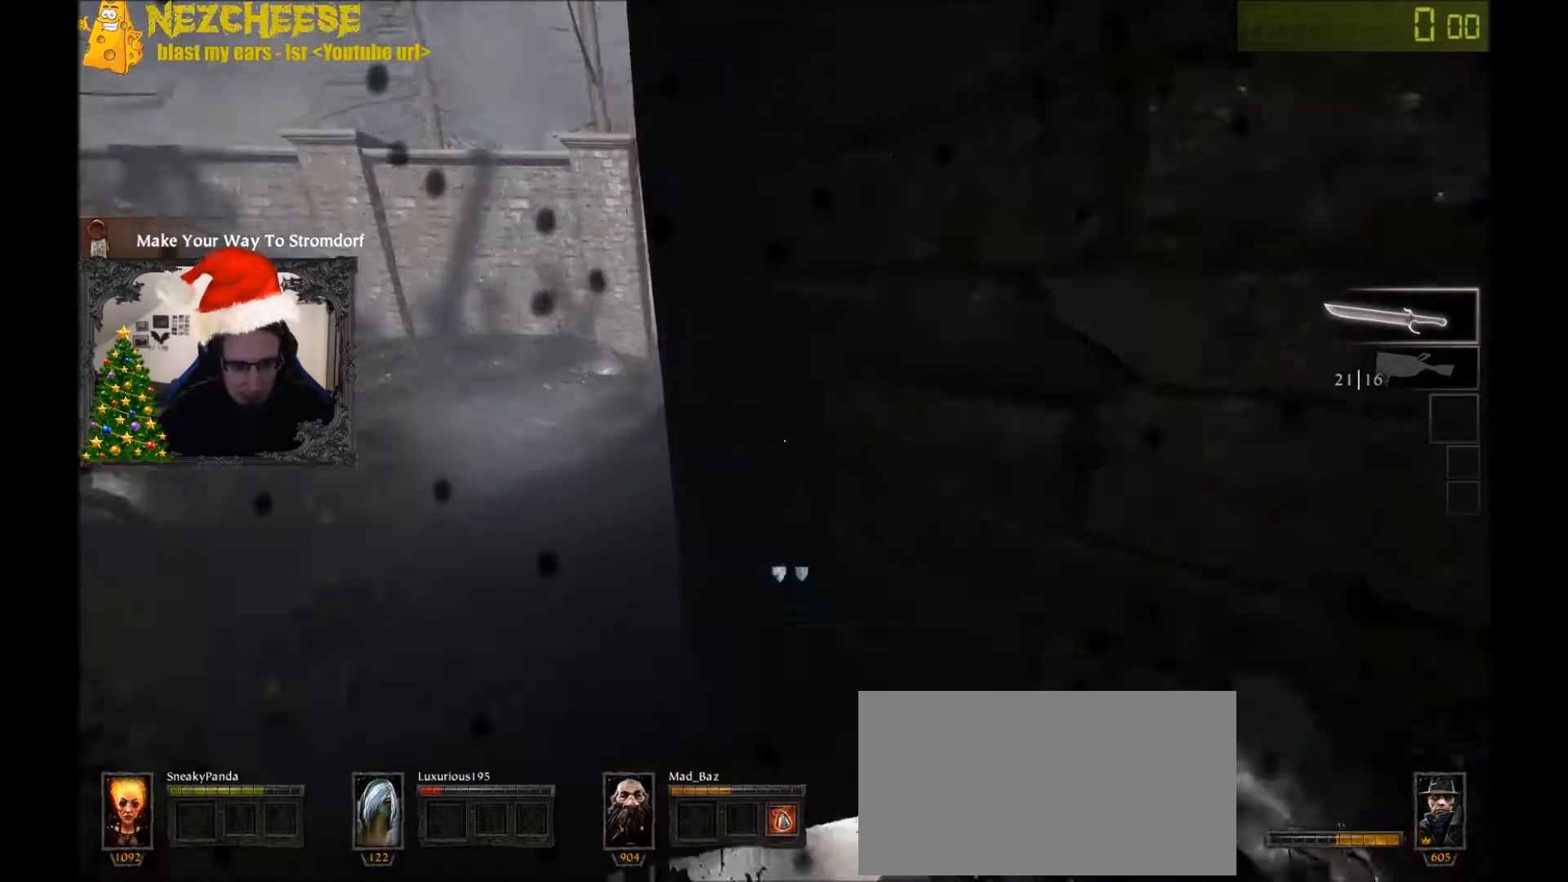
{"keys": ["q", "w"], "events": [[66, "w", "up"], [200, "w", "down"], [367, "a", "up"], [467, "q", "down"]]}
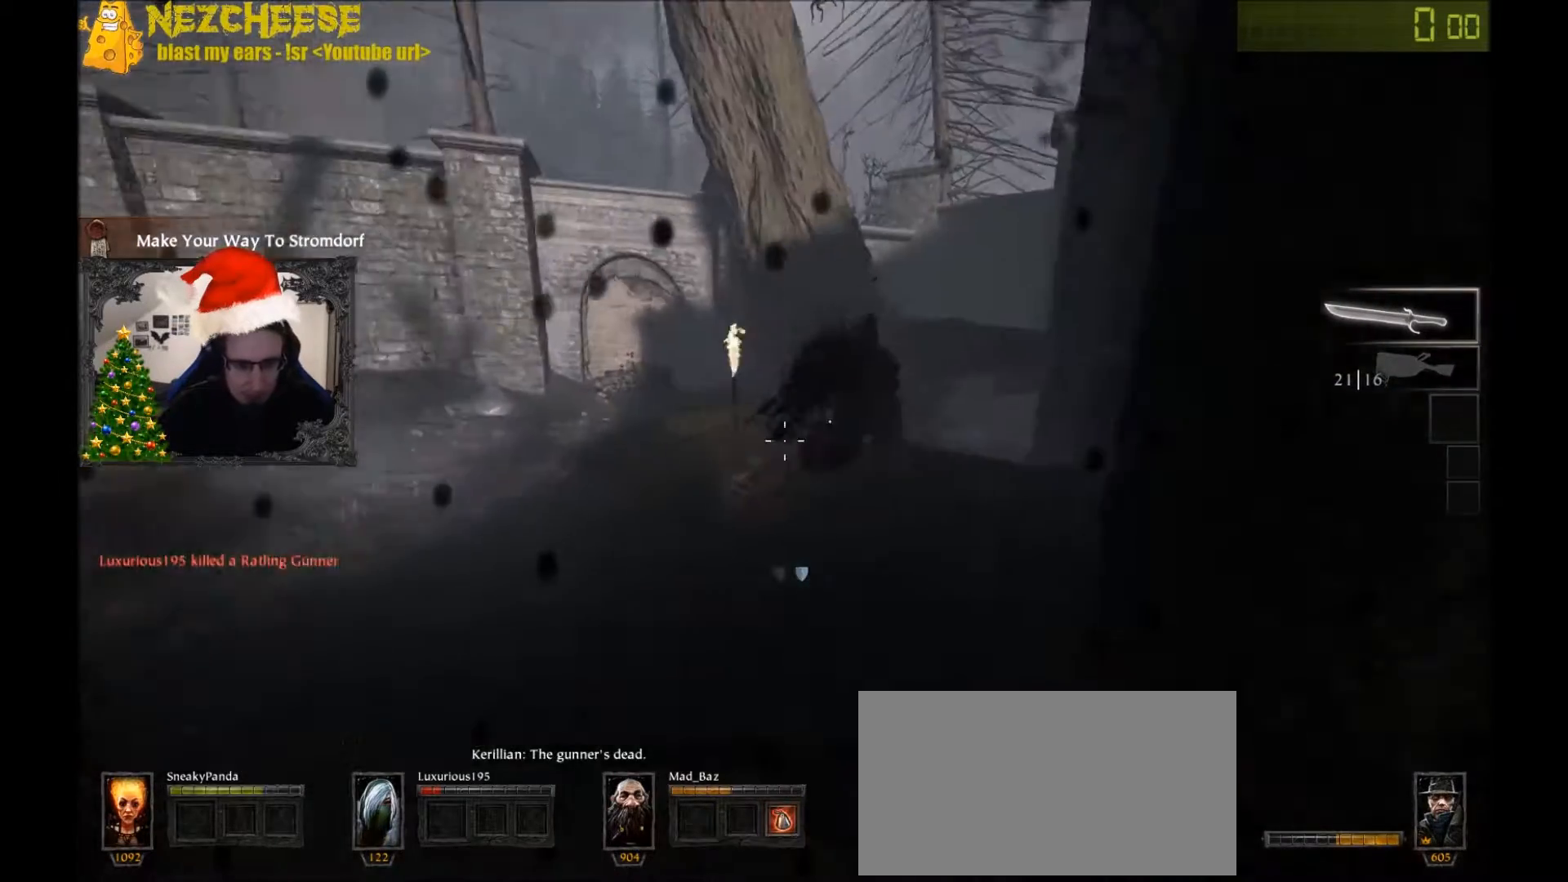
{"keys": ["a"], "events": [[34, "q", "up"], [234, "a", "down"], [434, "w", "up"]]}
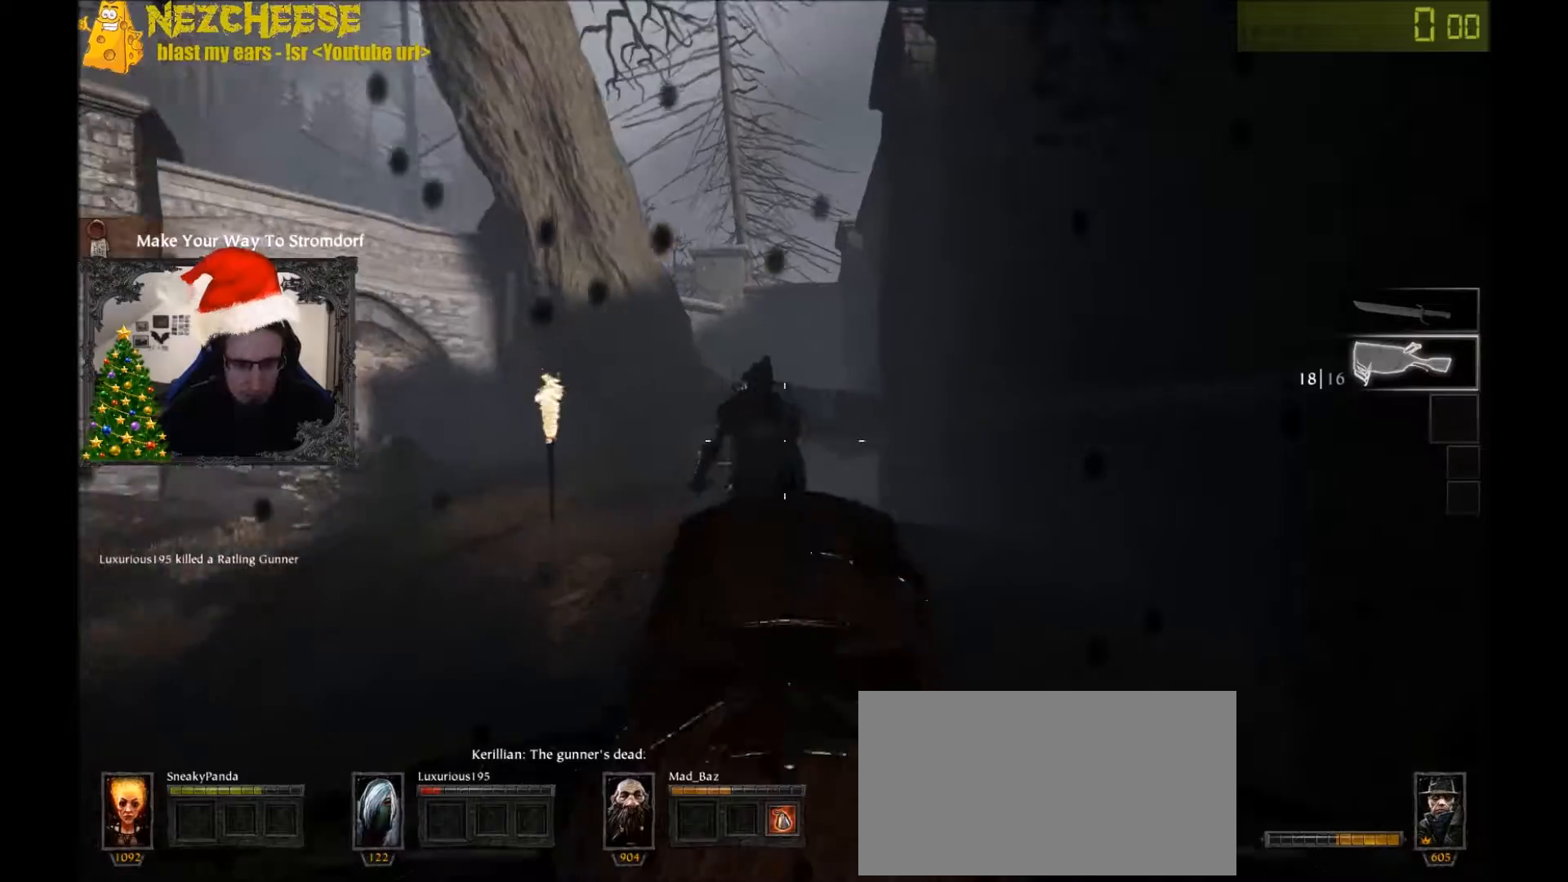
{"keys": ["w"], "events": [[133, "q", "down"], [167, "q", "up"], [267, "w", "down"], [367, "a", "up"]]}
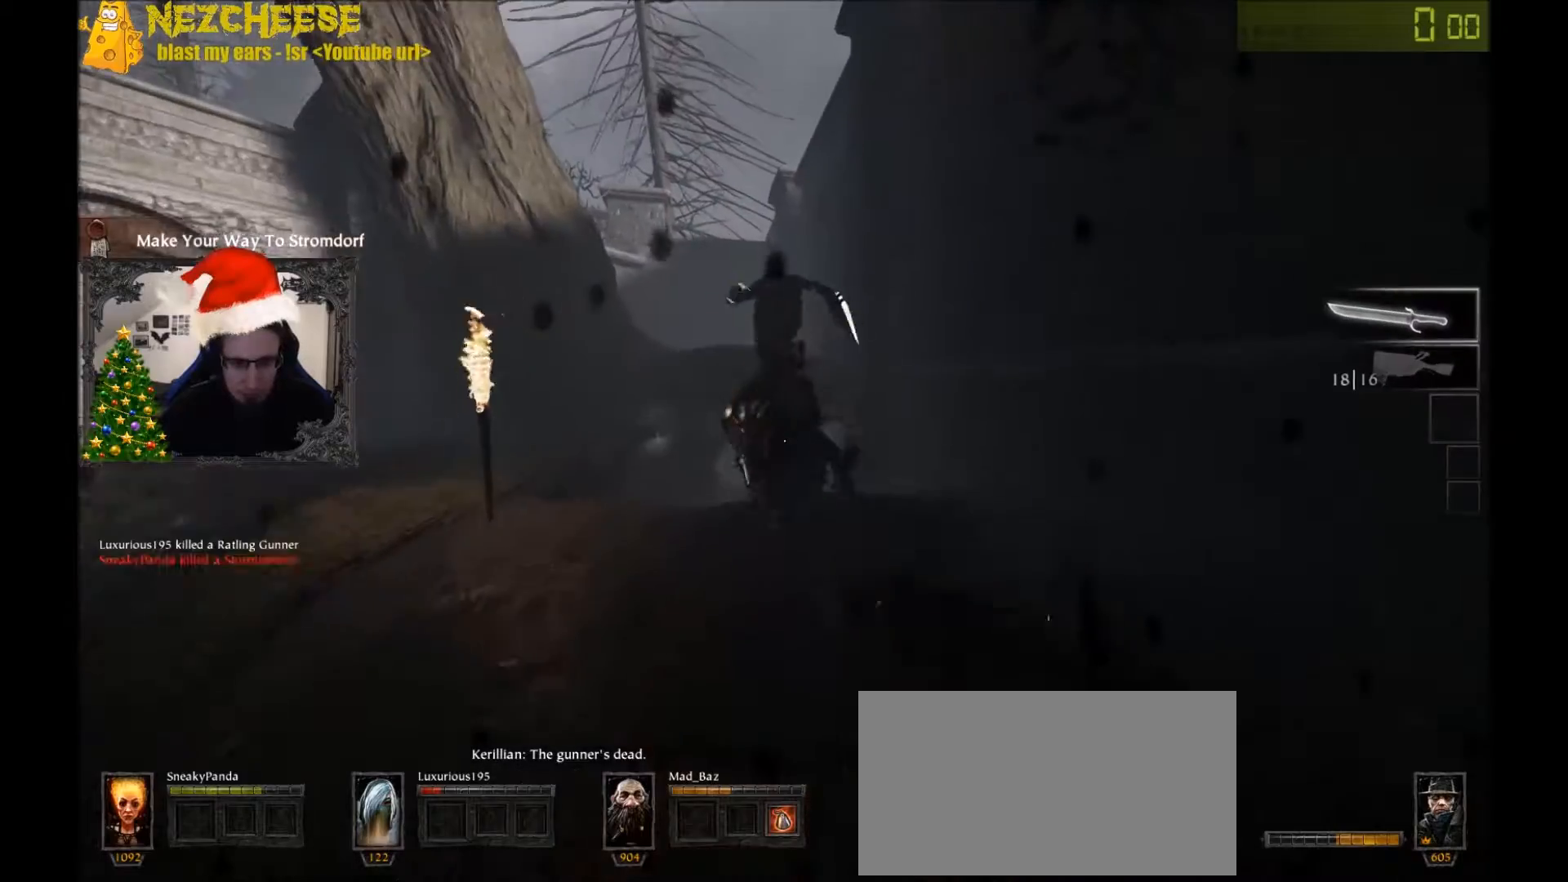
{"keys": ["a", "space"], "events": [[200, "a", "down"], [401, "w", "up"], [467, "space", "down"]]}
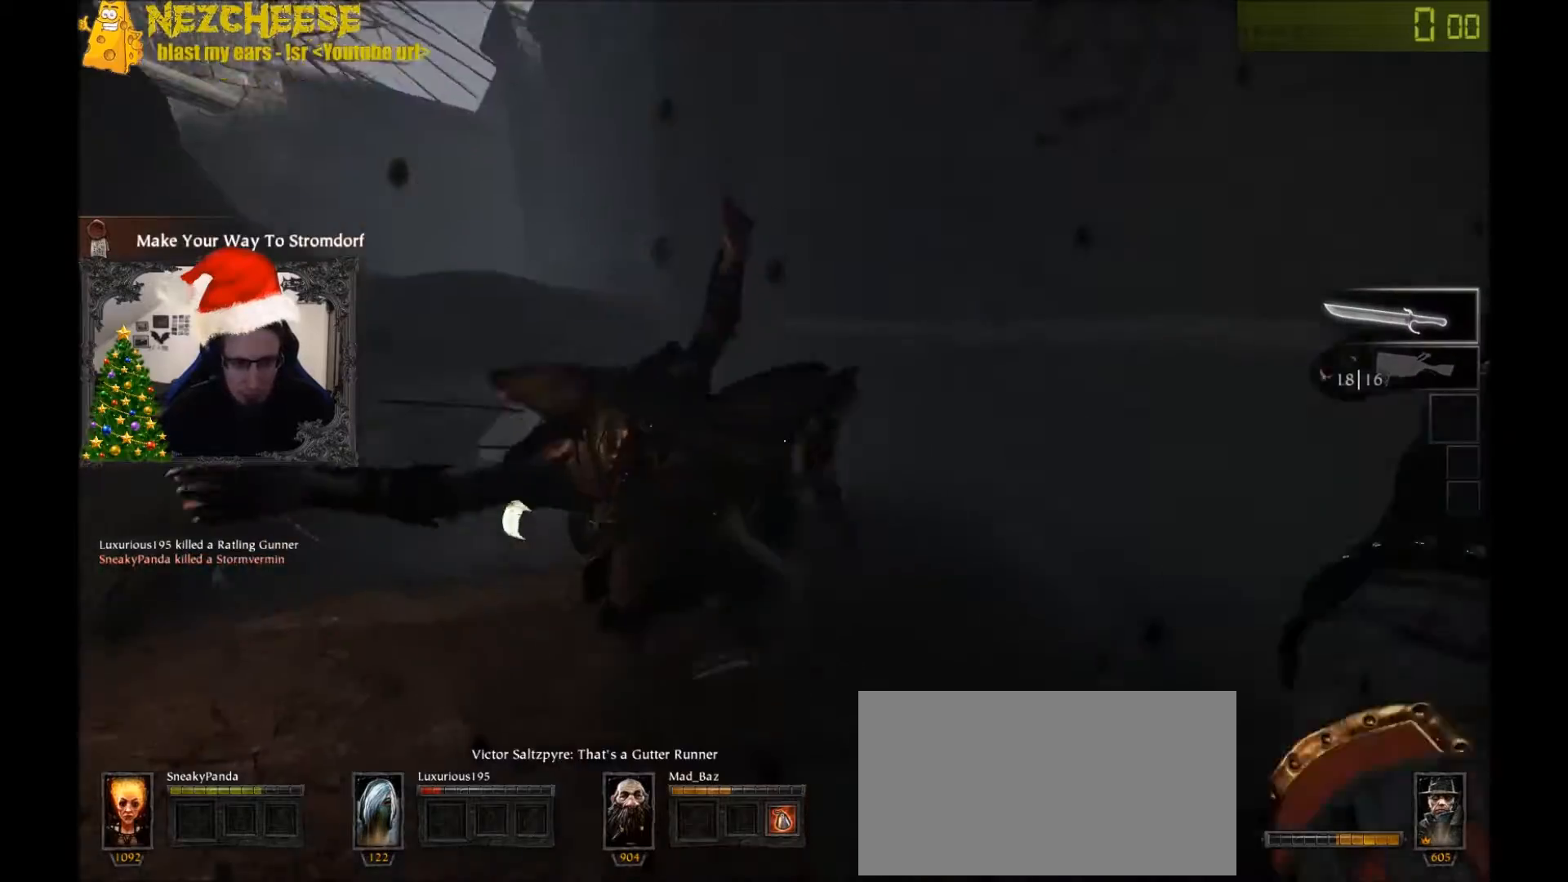
{"keys": ["d", "w"], "events": [[133, "space", "up"], [200, "w", "down"], [367, "a", "up"], [467, "d", "down"]]}